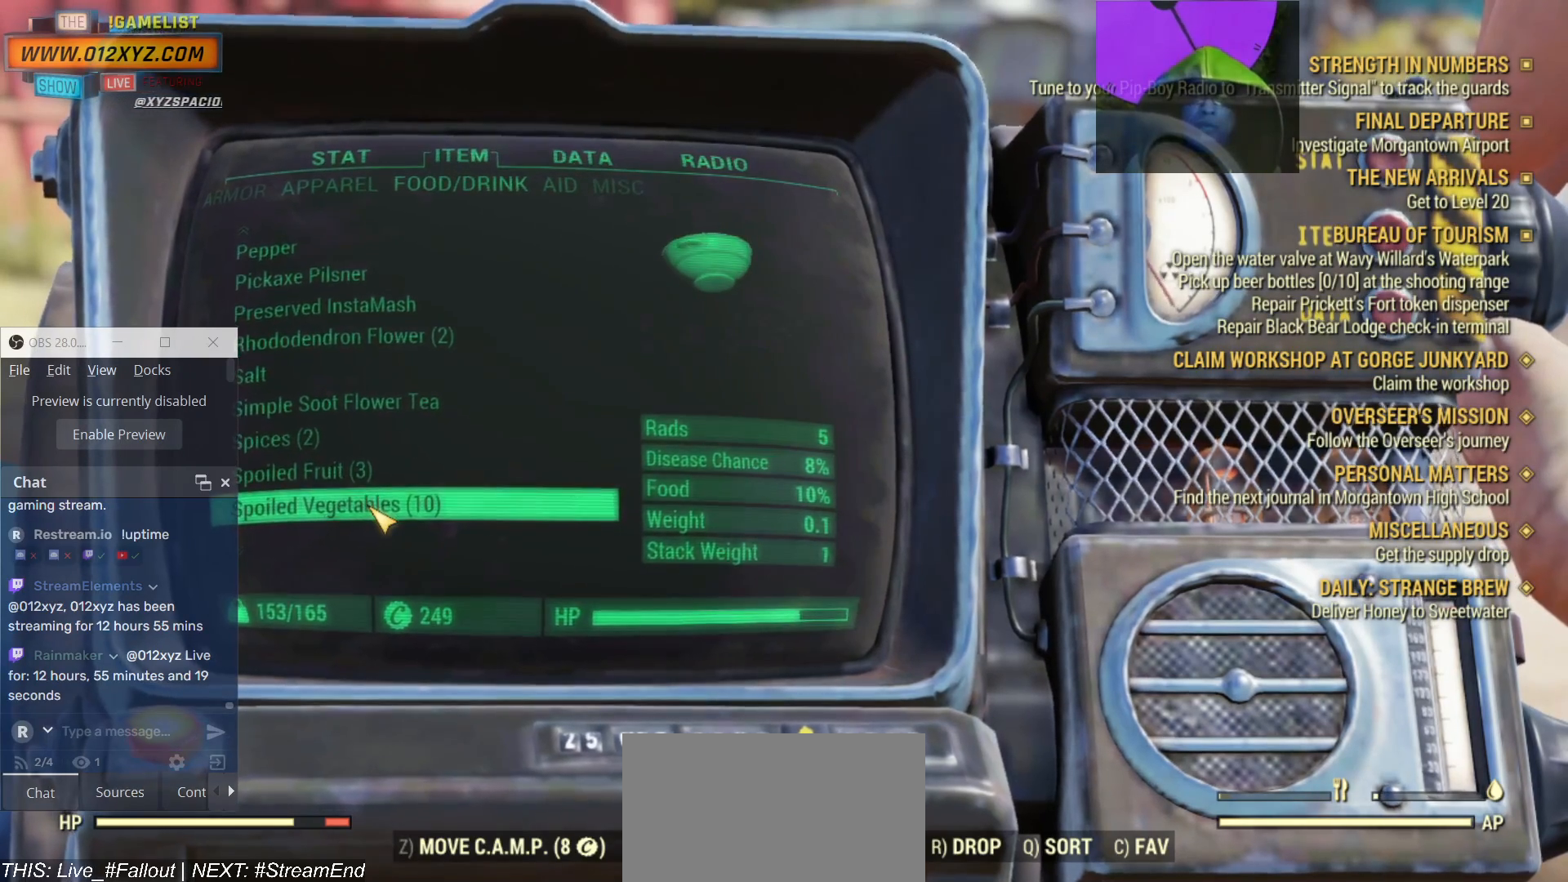
Gameplay with keyboard and mouse; each line is a JSON object with the keys and mouse buttons held at the frame after it. "events" lists presses ("down") and releases ("up") of "1", "2", "3", "4", "5", "a", "alt", "b", "c", "ctrl", "d", "e", "f", "g", "q", "r", "s", "shift", "space", "t", "tab", "v", "w", "x", "z", "mouse_left", "mouse_wheel", "mouse_right", "mouse_mb4" and "mouse_mb5" between this image and that frame as [ms after this image, input, new state], when the widget could be followed in between. "mouse_left", "mouse_wheel", "mouse_right", "mouse_mb4", "mouse_mb5" = the "left", "wheel", "right", "mb4", "mb5" buttons of the "mouse" list. No other keys are recorded. "wheel" means that the mouse wheel is clicked or scrolled. Not read: mouse_move.
{"keys": [], "mouse": [], "events": [[300, "r", "down"], [367, "r", "up"]]}
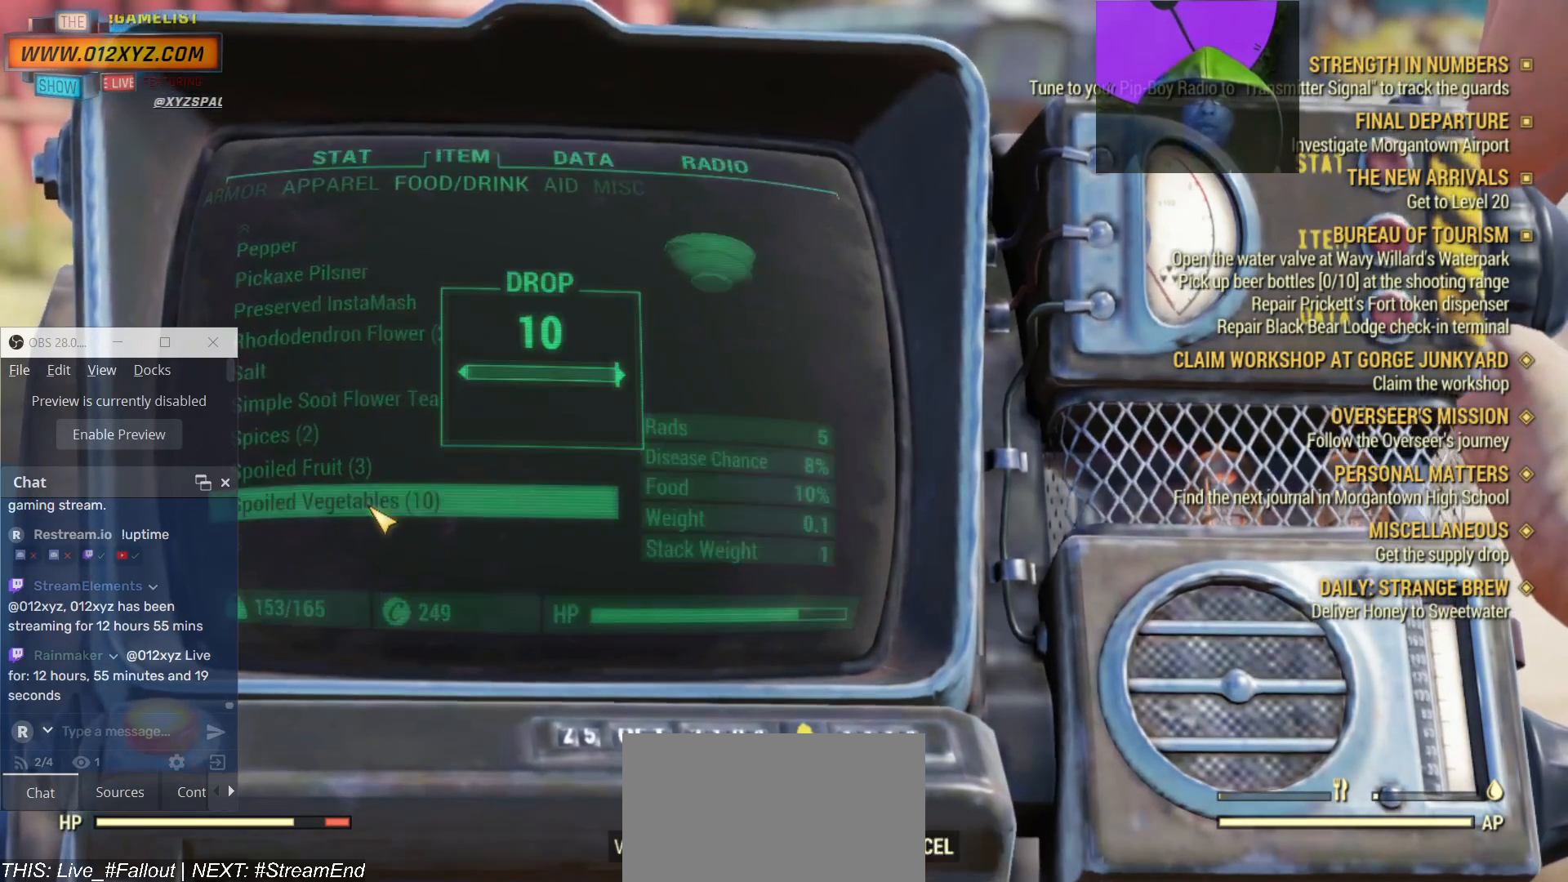
{"keys": [], "mouse": [], "events": []}
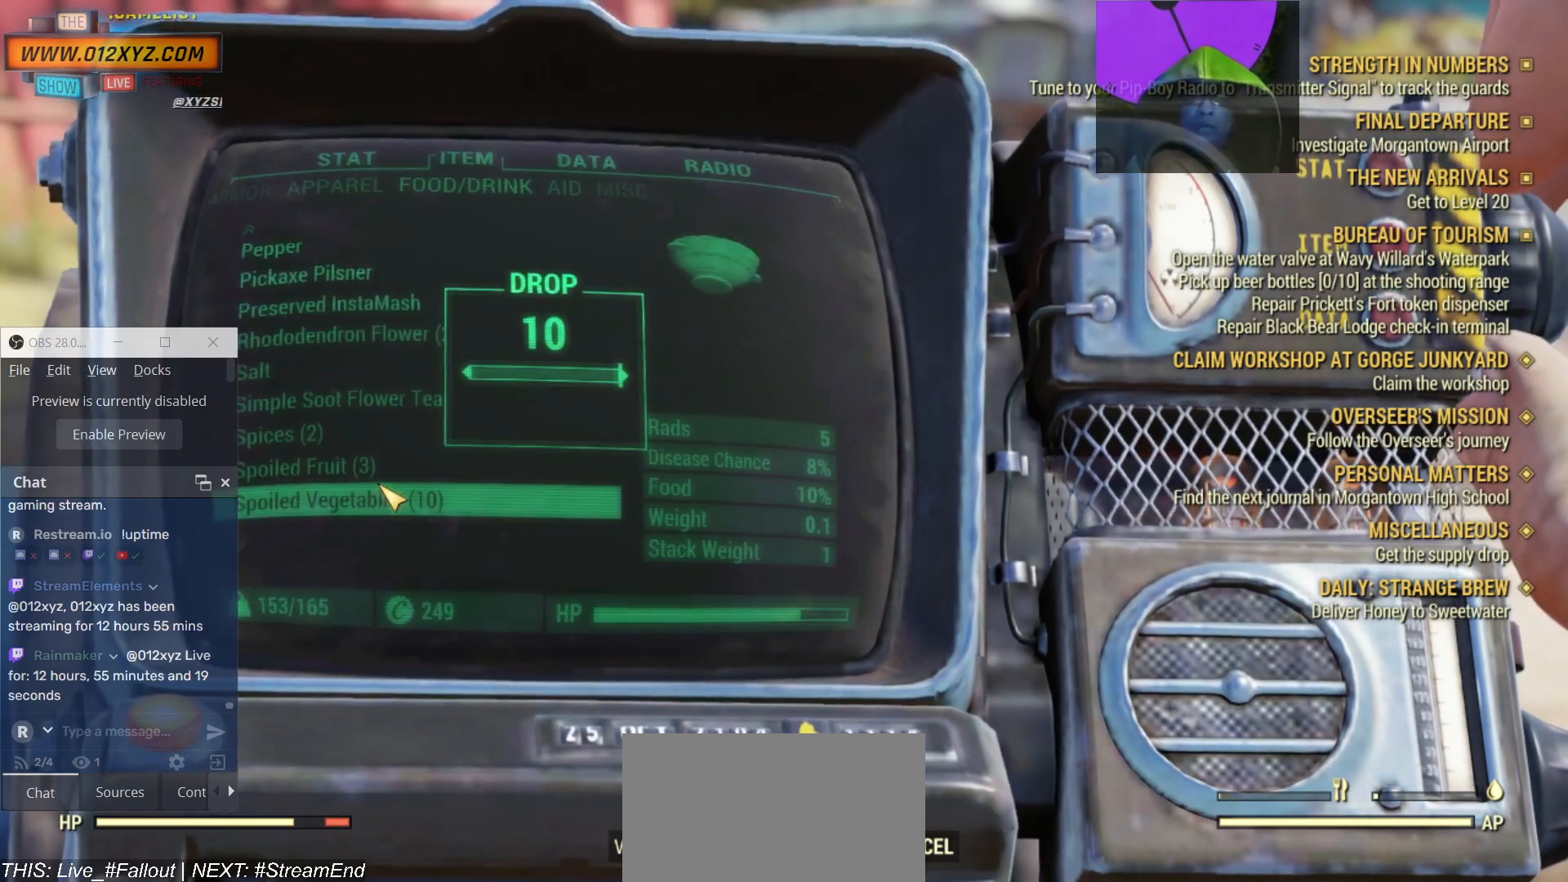
{"keys": [], "mouse": [], "events": []}
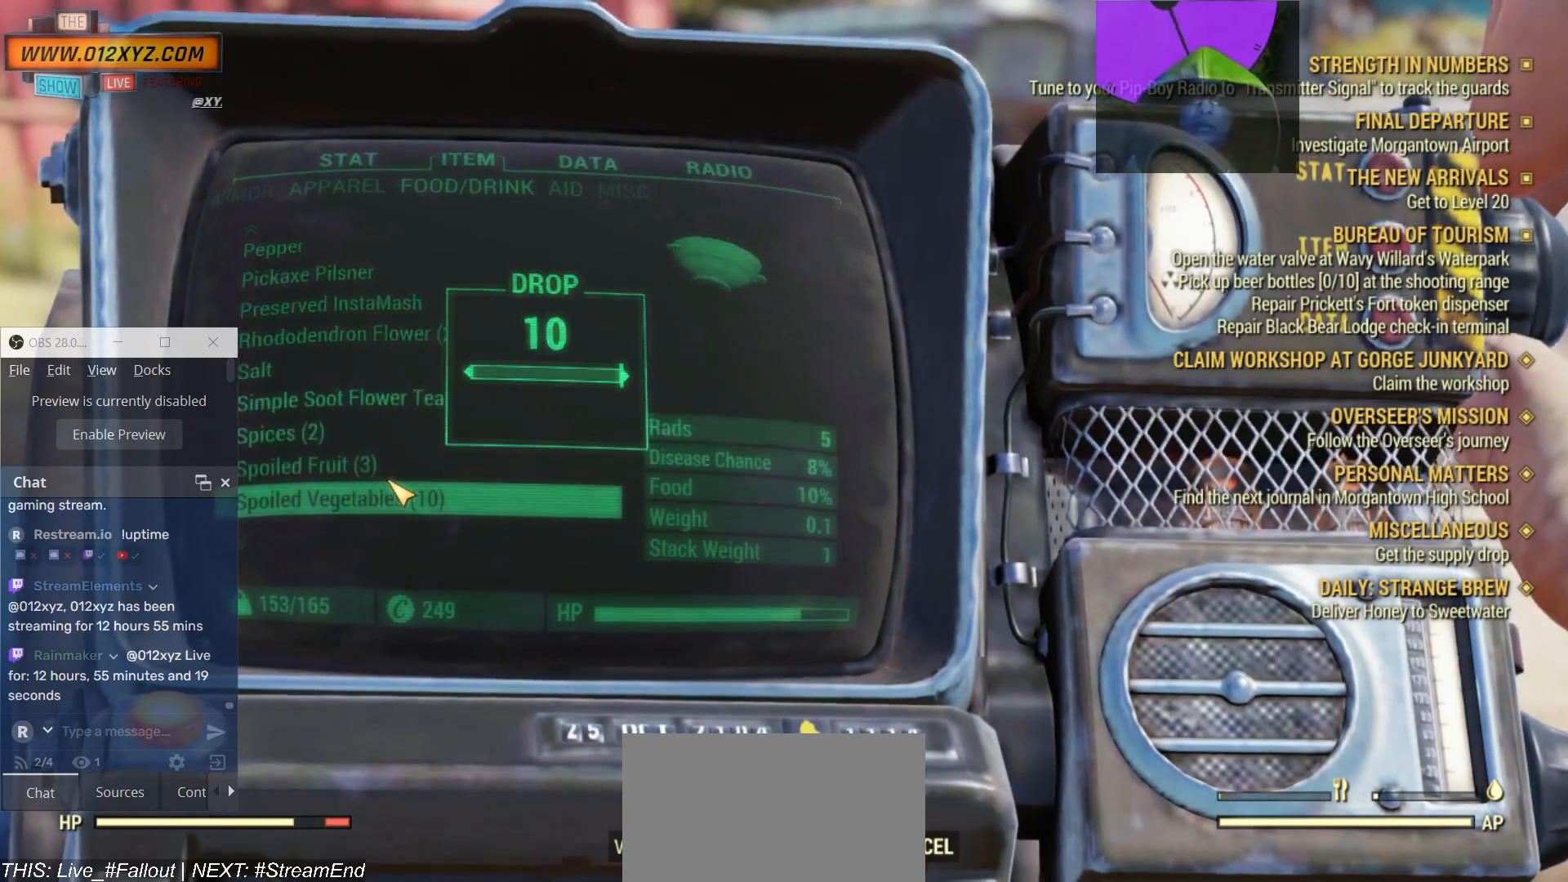
{"keys": [], "mouse": [], "events": []}
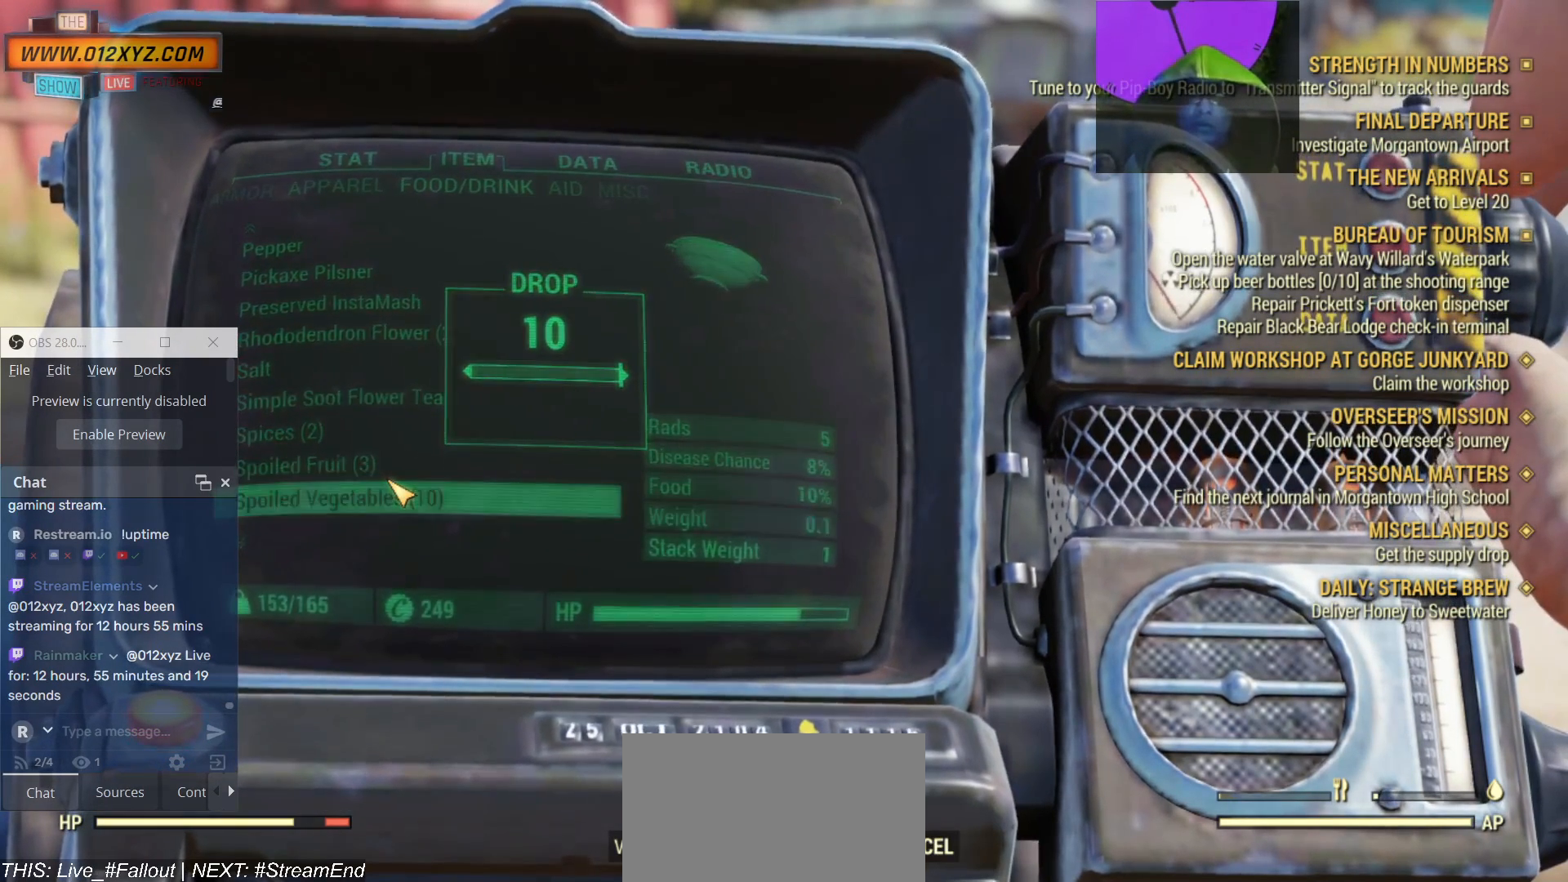
{"keys": [], "mouse": [], "events": []}
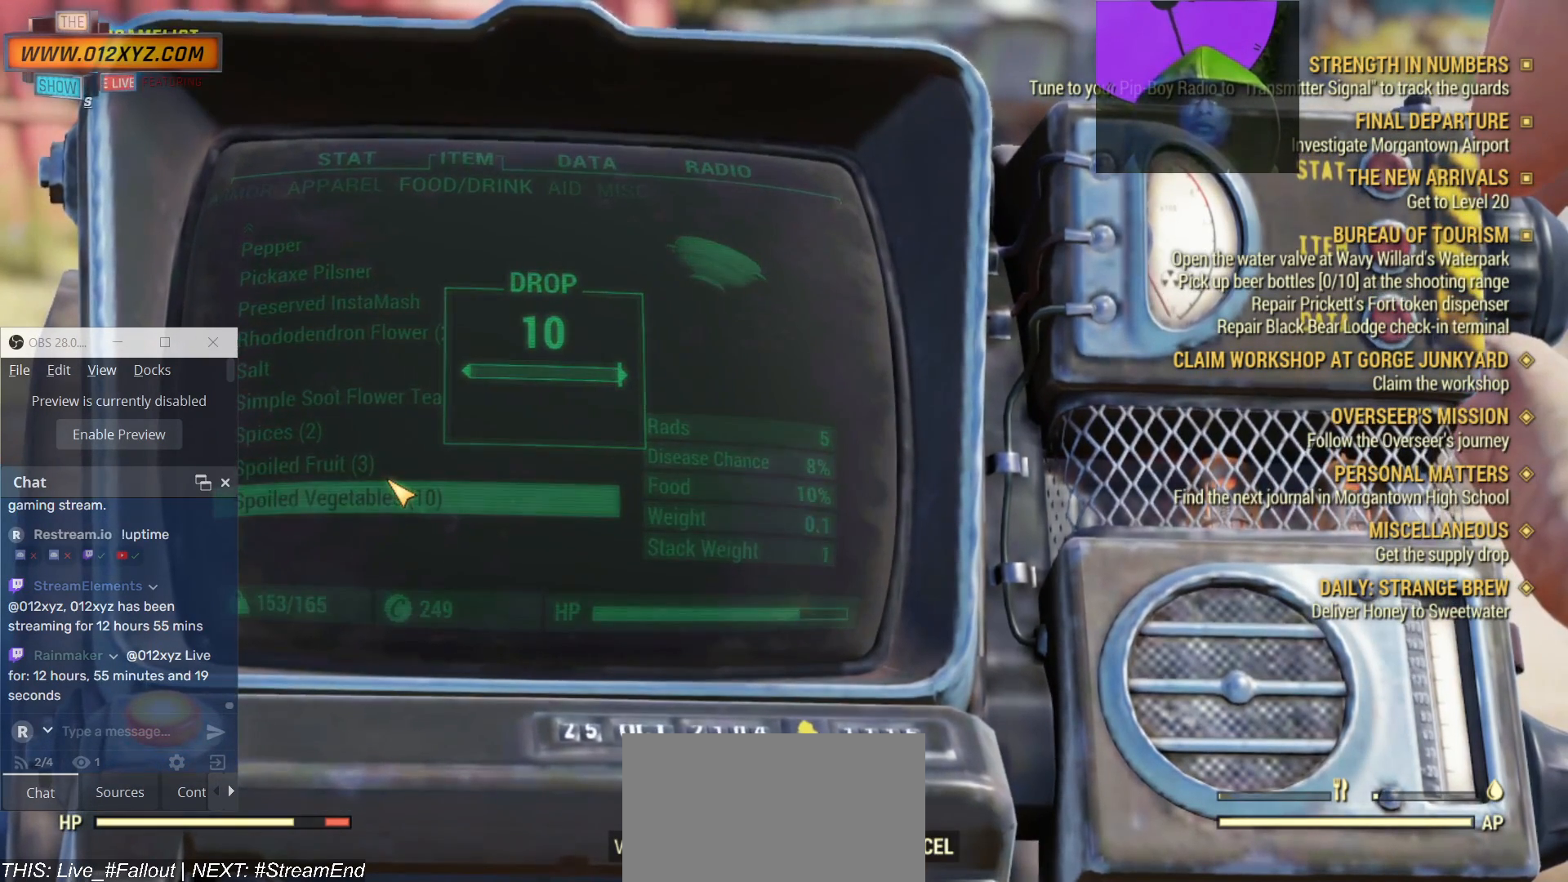
{"keys": [], "mouse": [], "events": []}
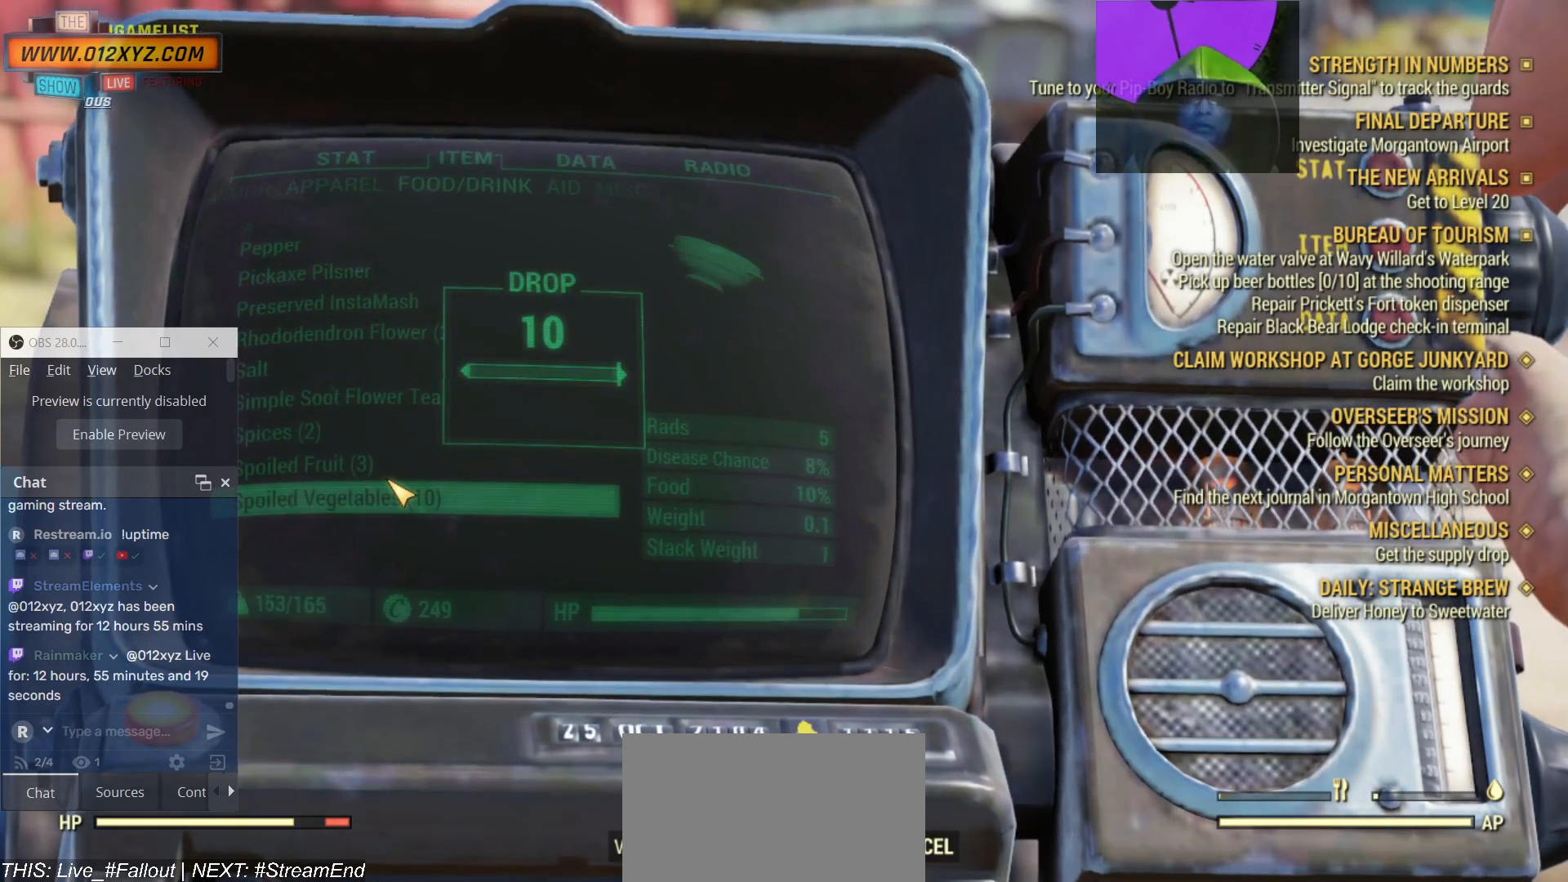
{"keys": [], "mouse": [], "events": [[133, "space", "down"], [233, "space", "up"]]}
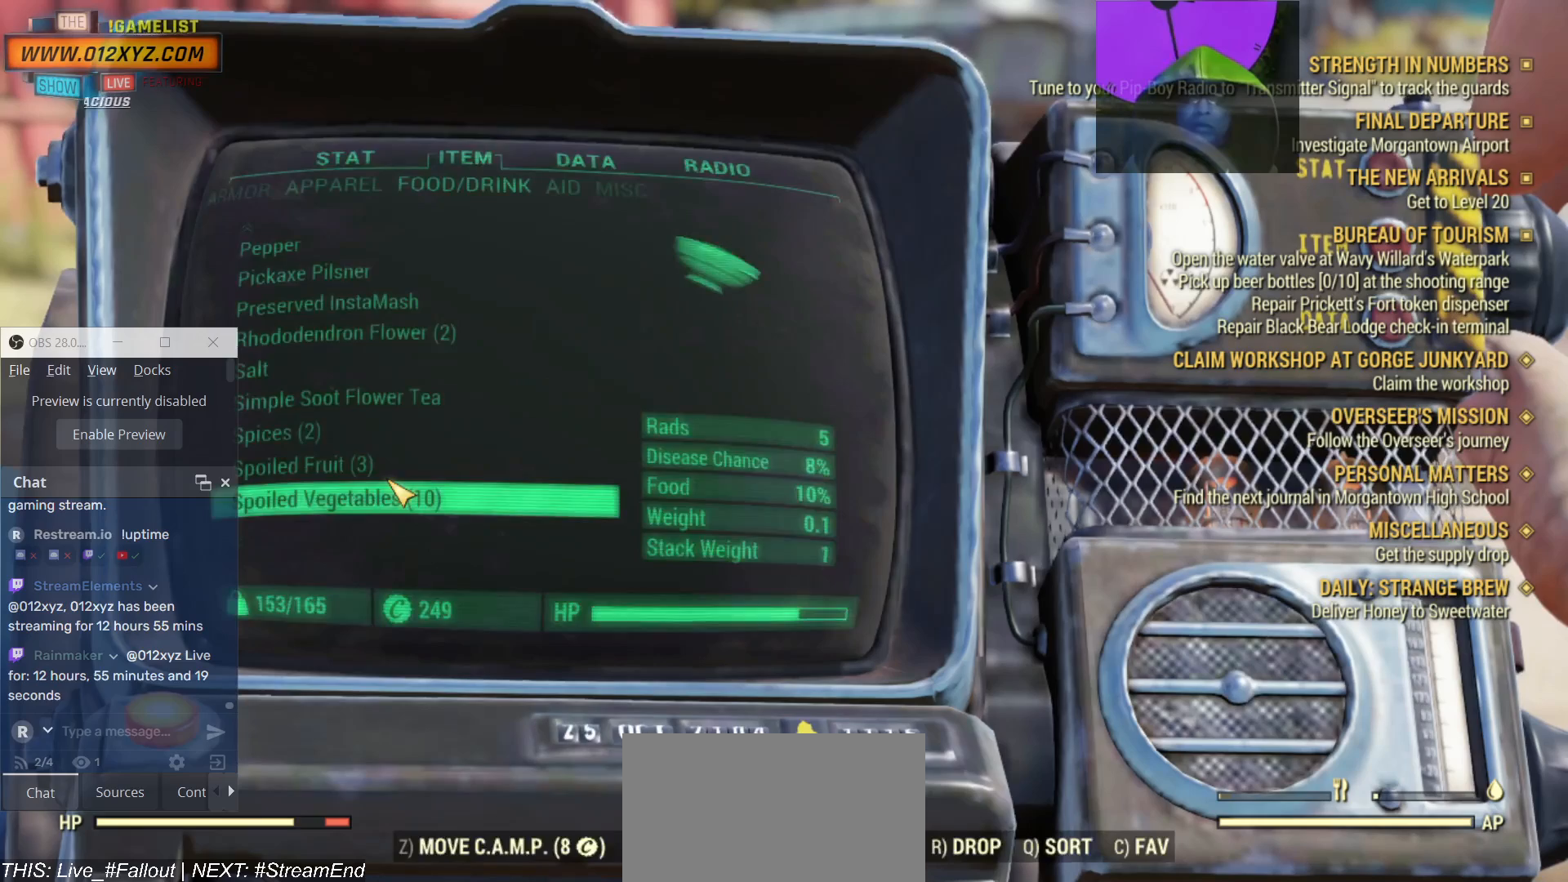
{"keys": [], "mouse": [], "events": []}
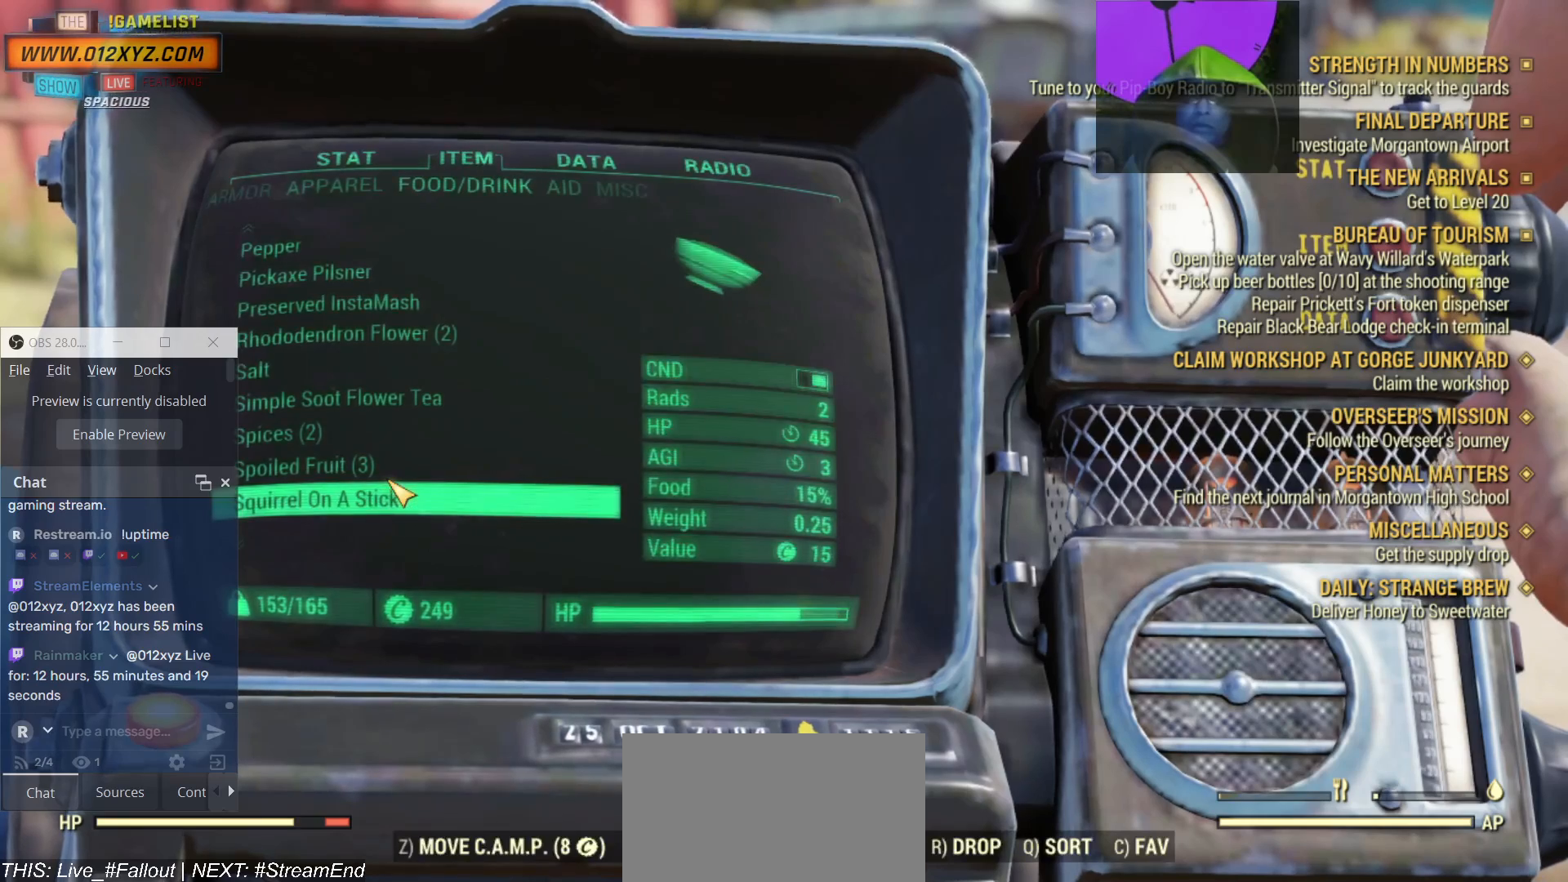
{"keys": [], "mouse": [], "events": []}
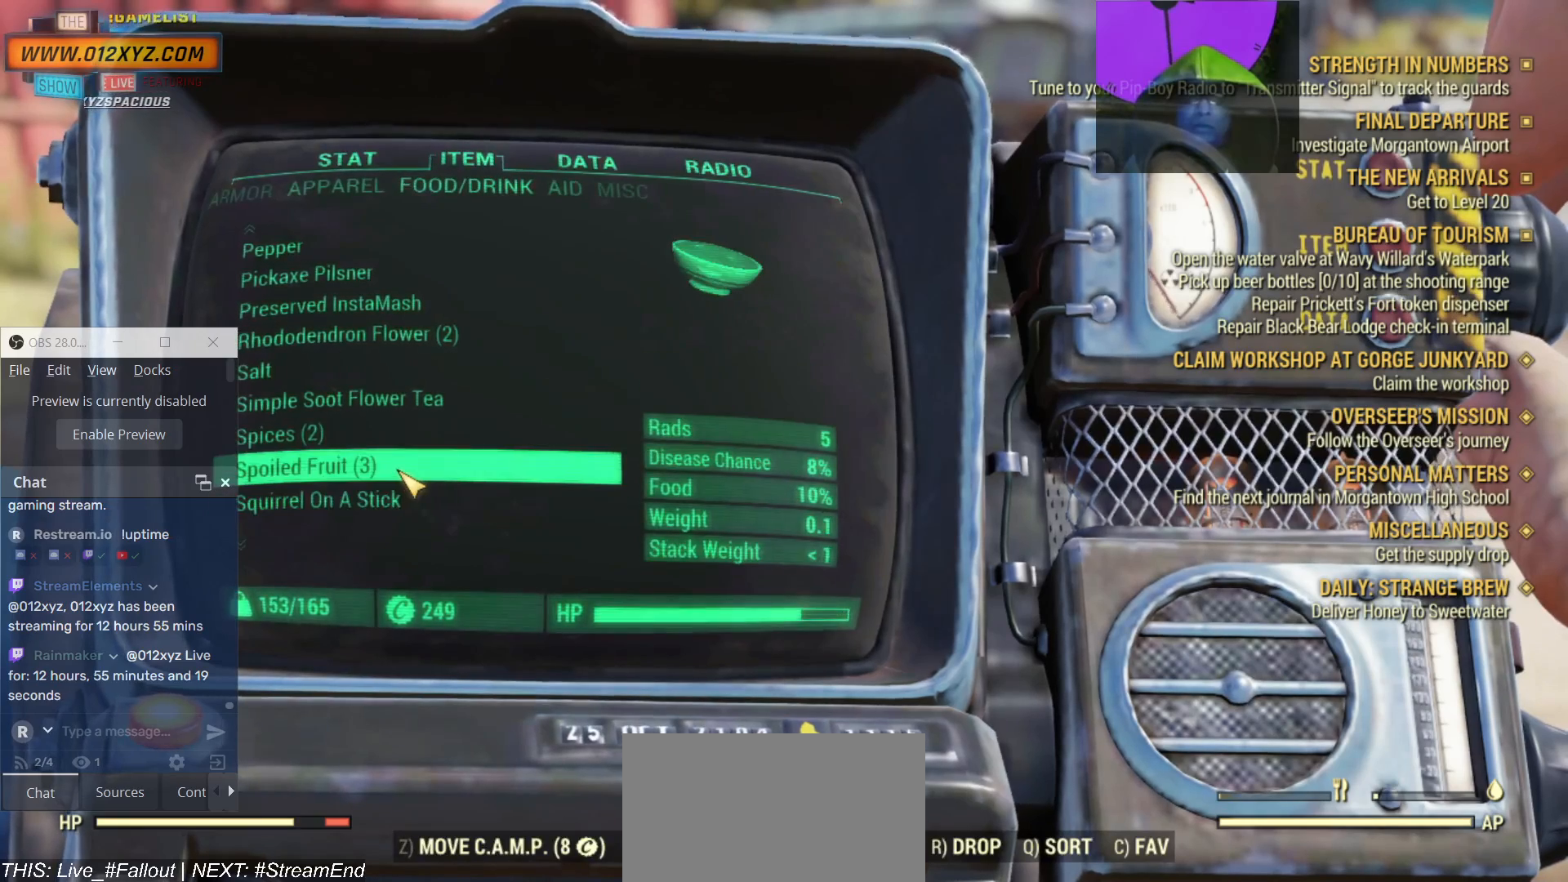
{"keys": [], "mouse": [], "events": []}
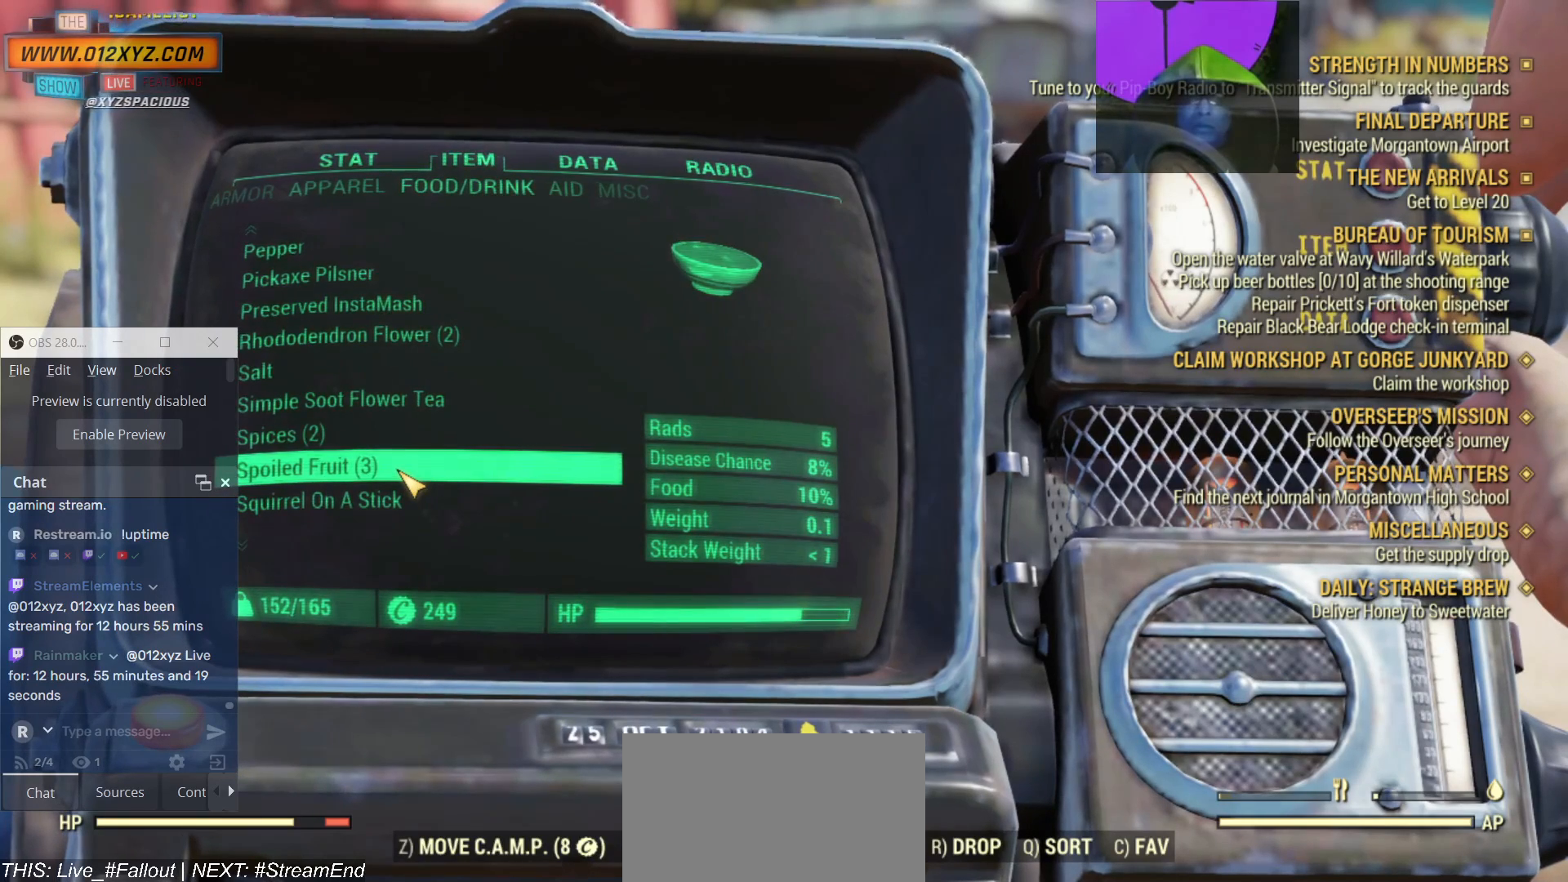
{"keys": [], "mouse": [], "events": []}
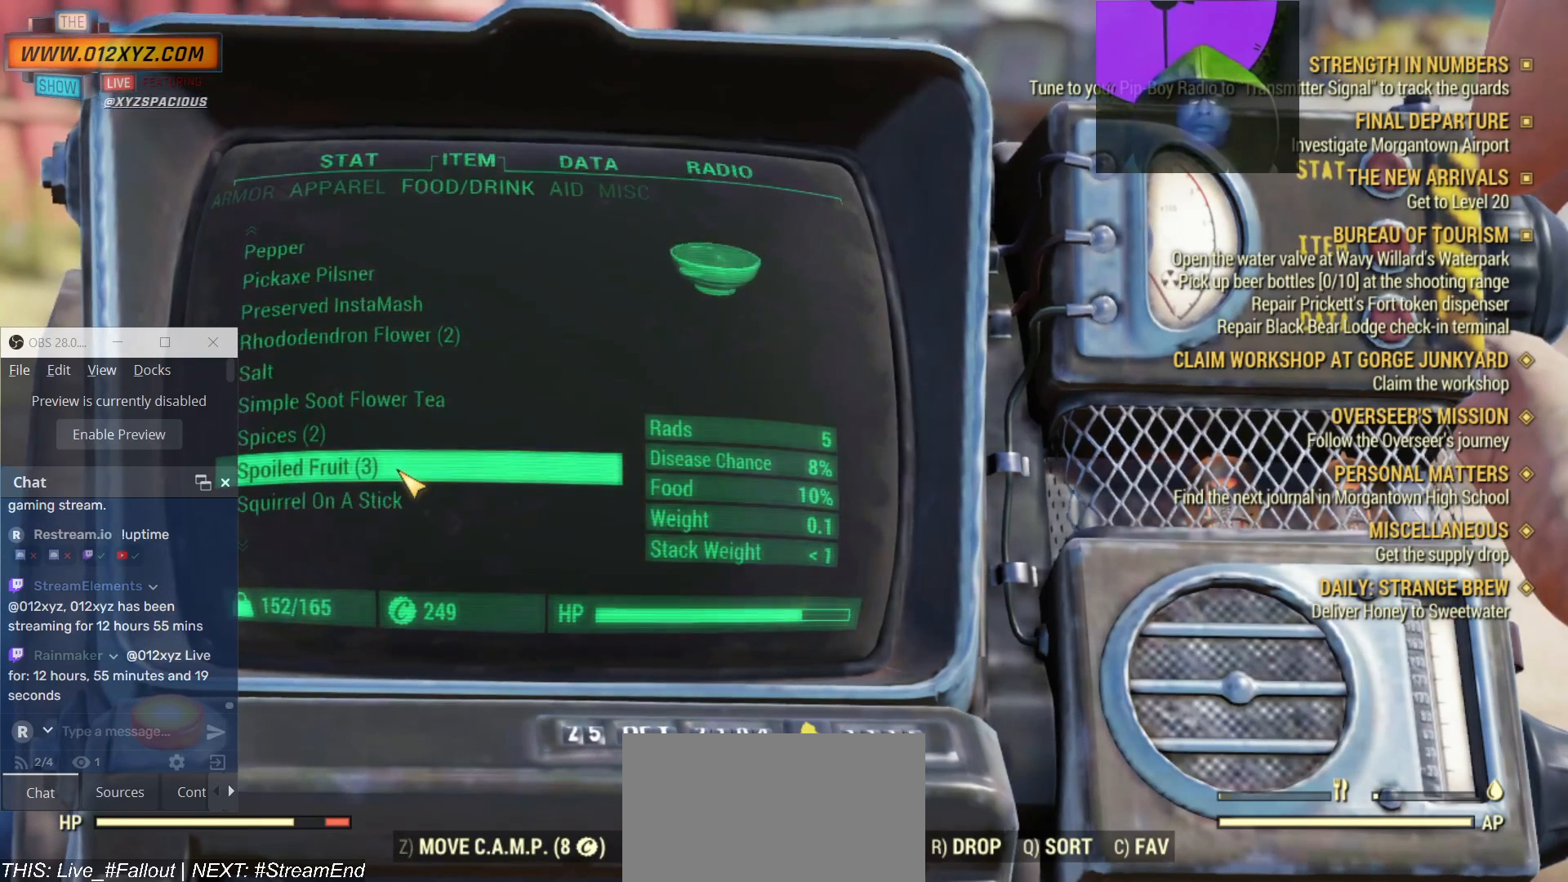
{"keys": [], "mouse": [], "events": []}
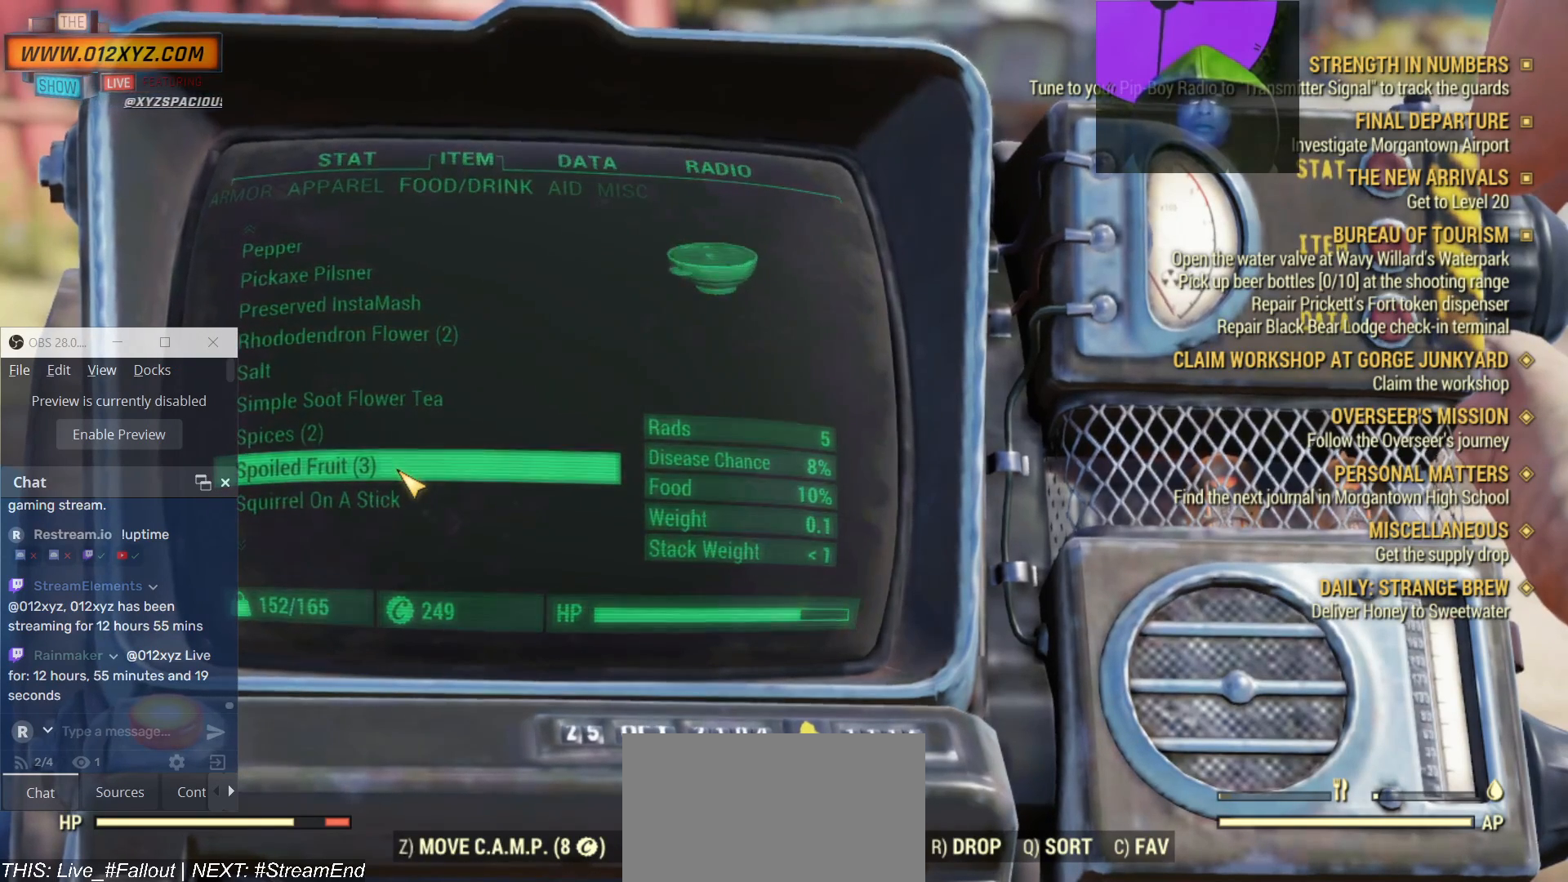
{"keys": [], "mouse": [], "events": []}
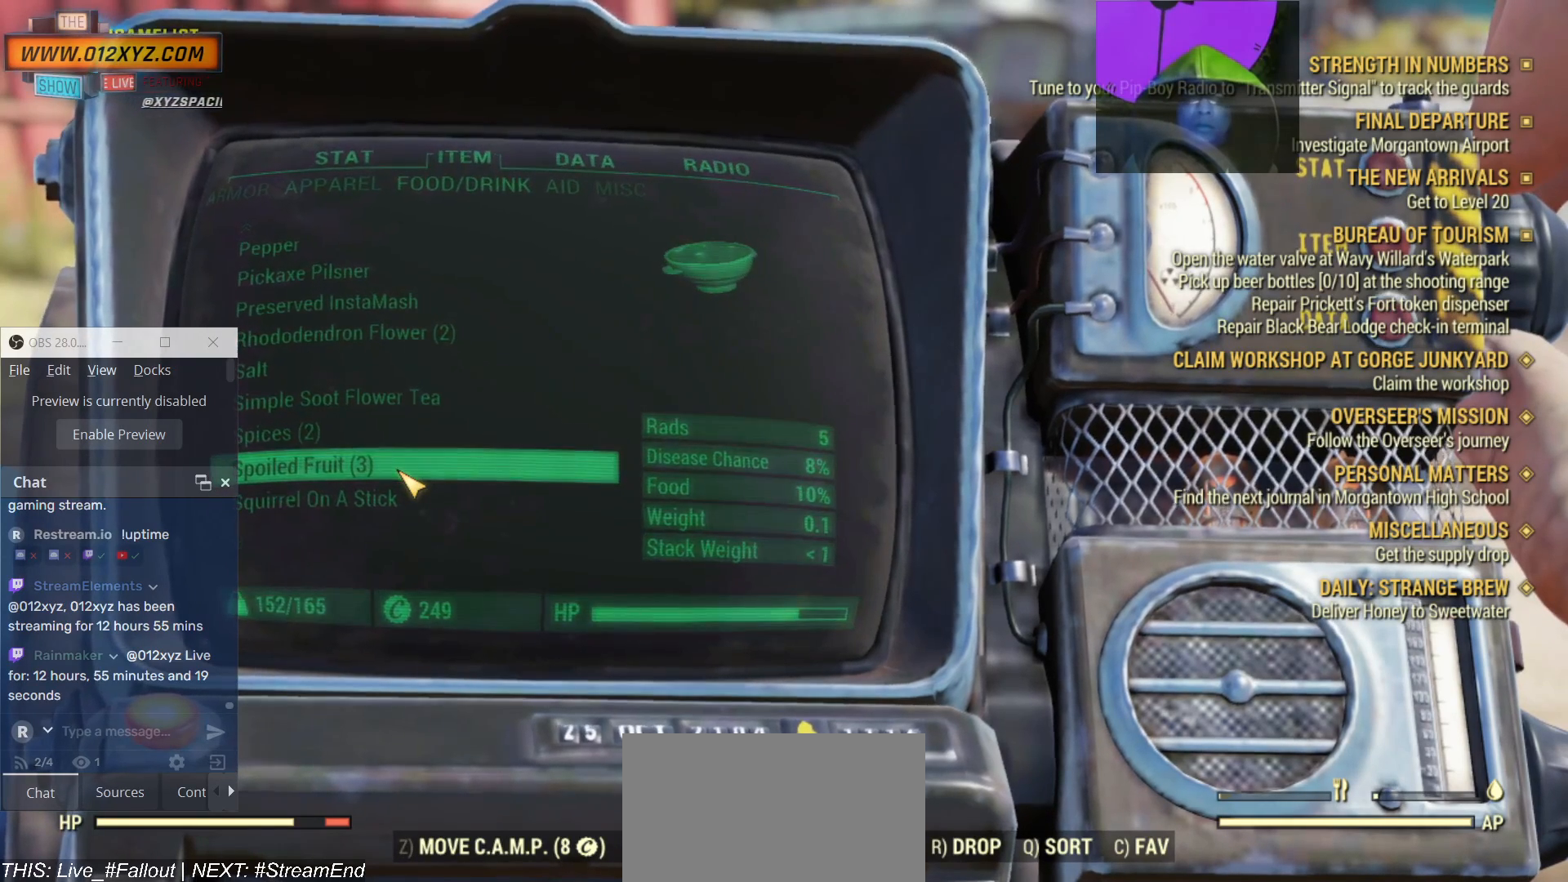
{"keys": [], "mouse": [], "events": []}
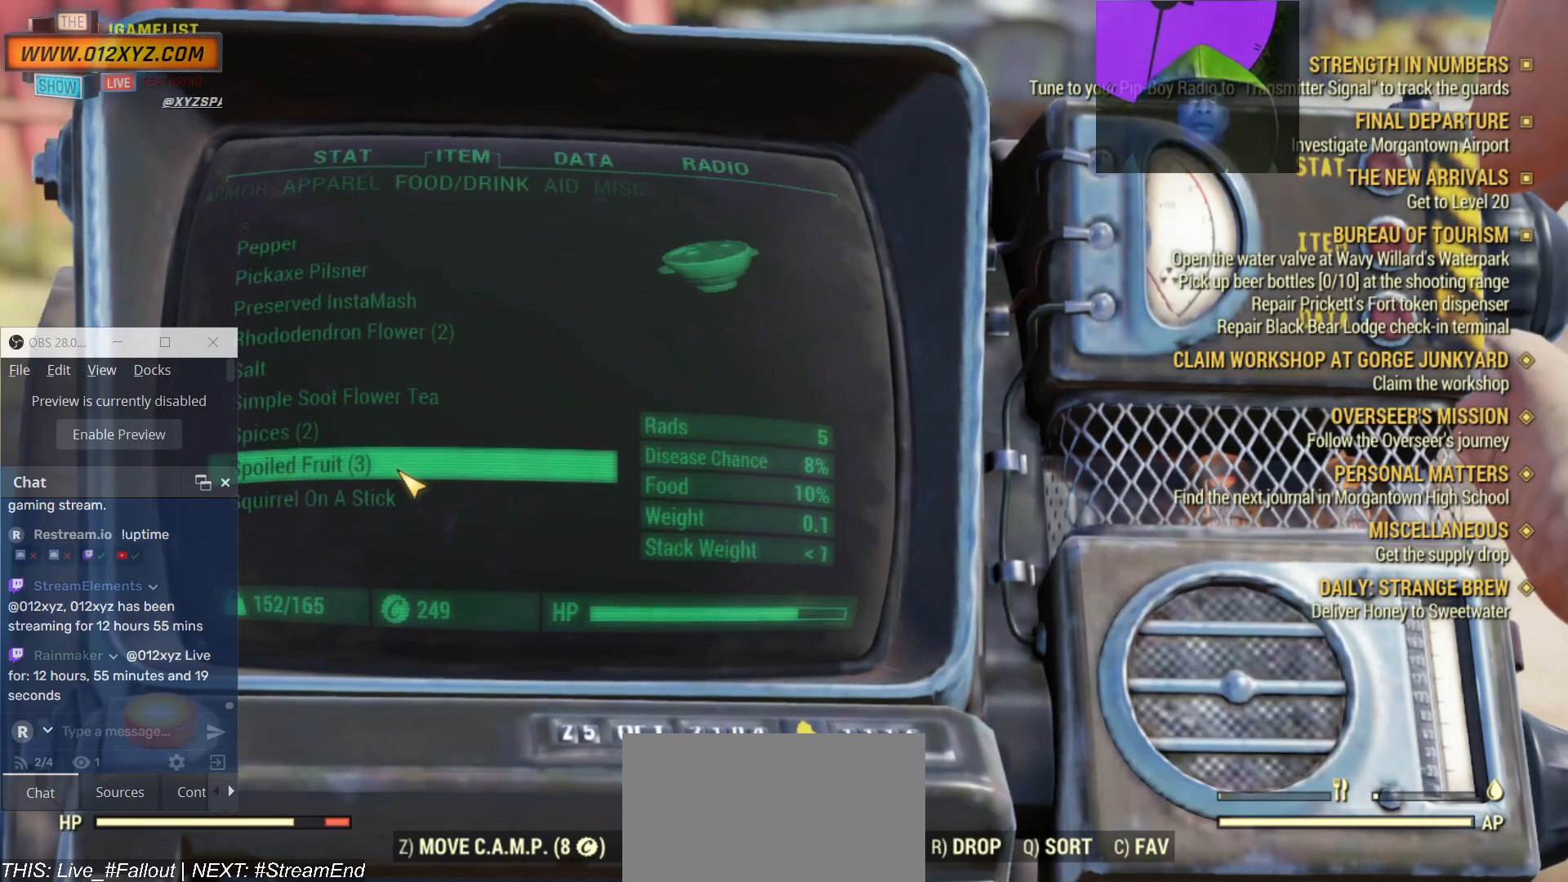
{"keys": [], "mouse": [], "events": [[33, "r", "down"], [167, "r", "up"]]}
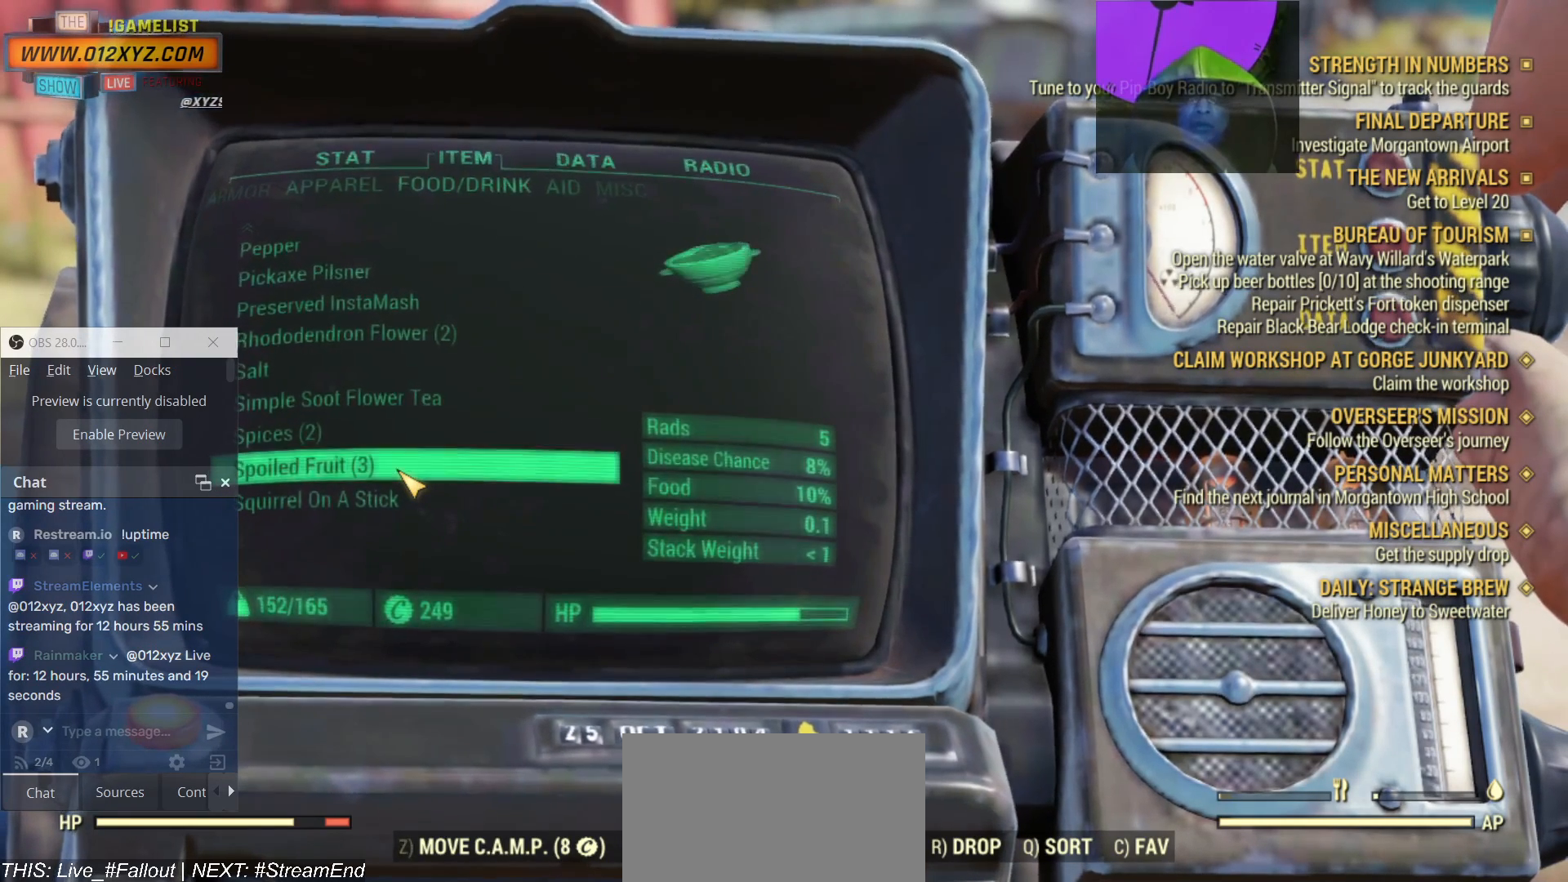
{"keys": [], "mouse": [], "events": []}
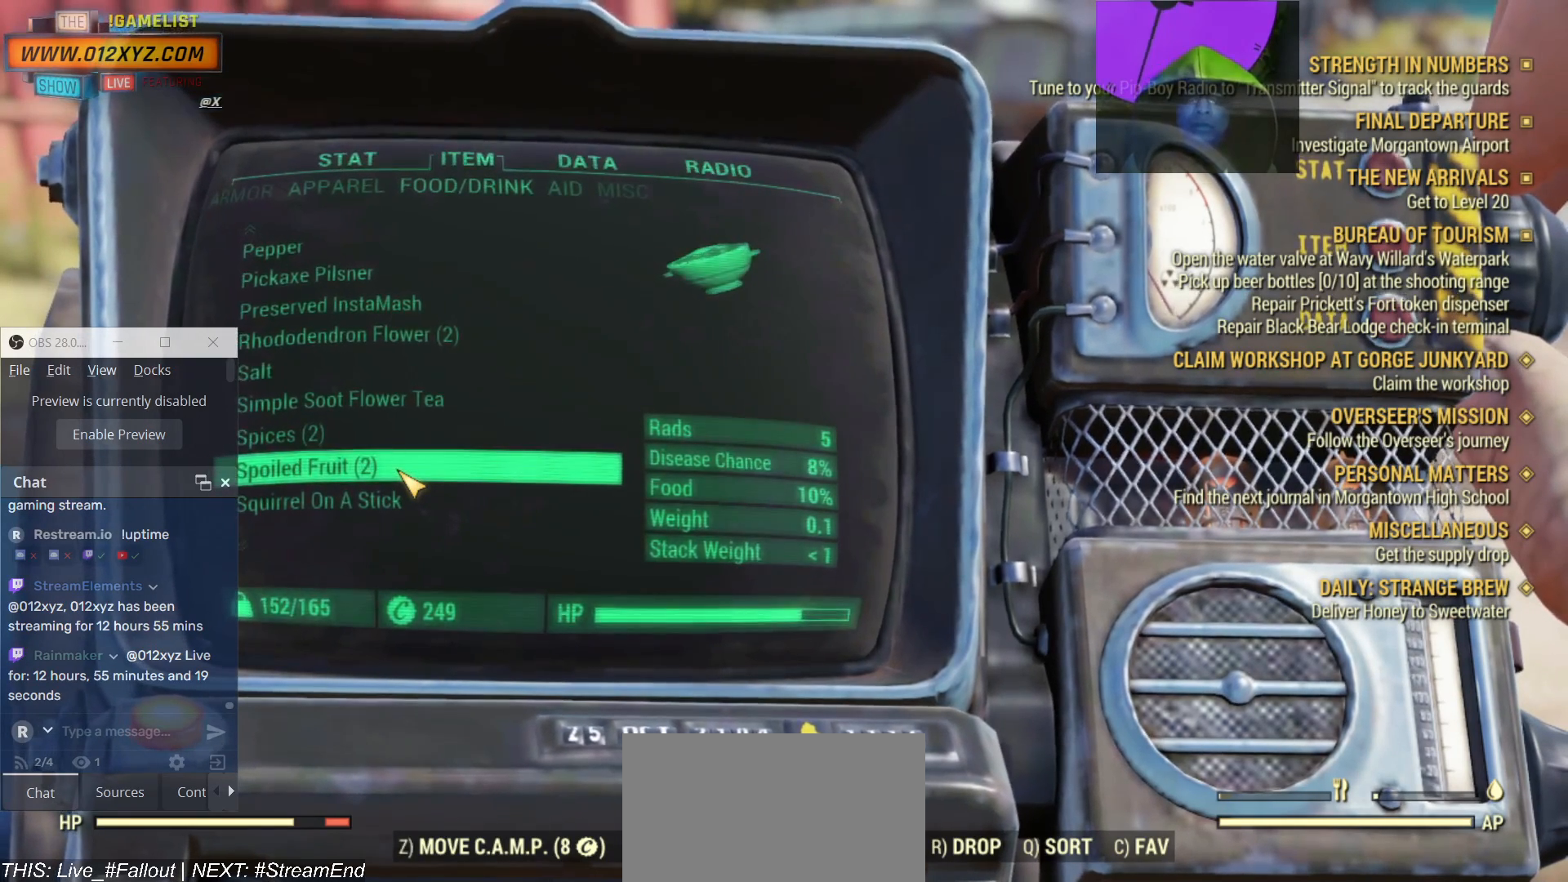
{"keys": ["r"], "mouse": [], "events": [[500, "r", "down"]]}
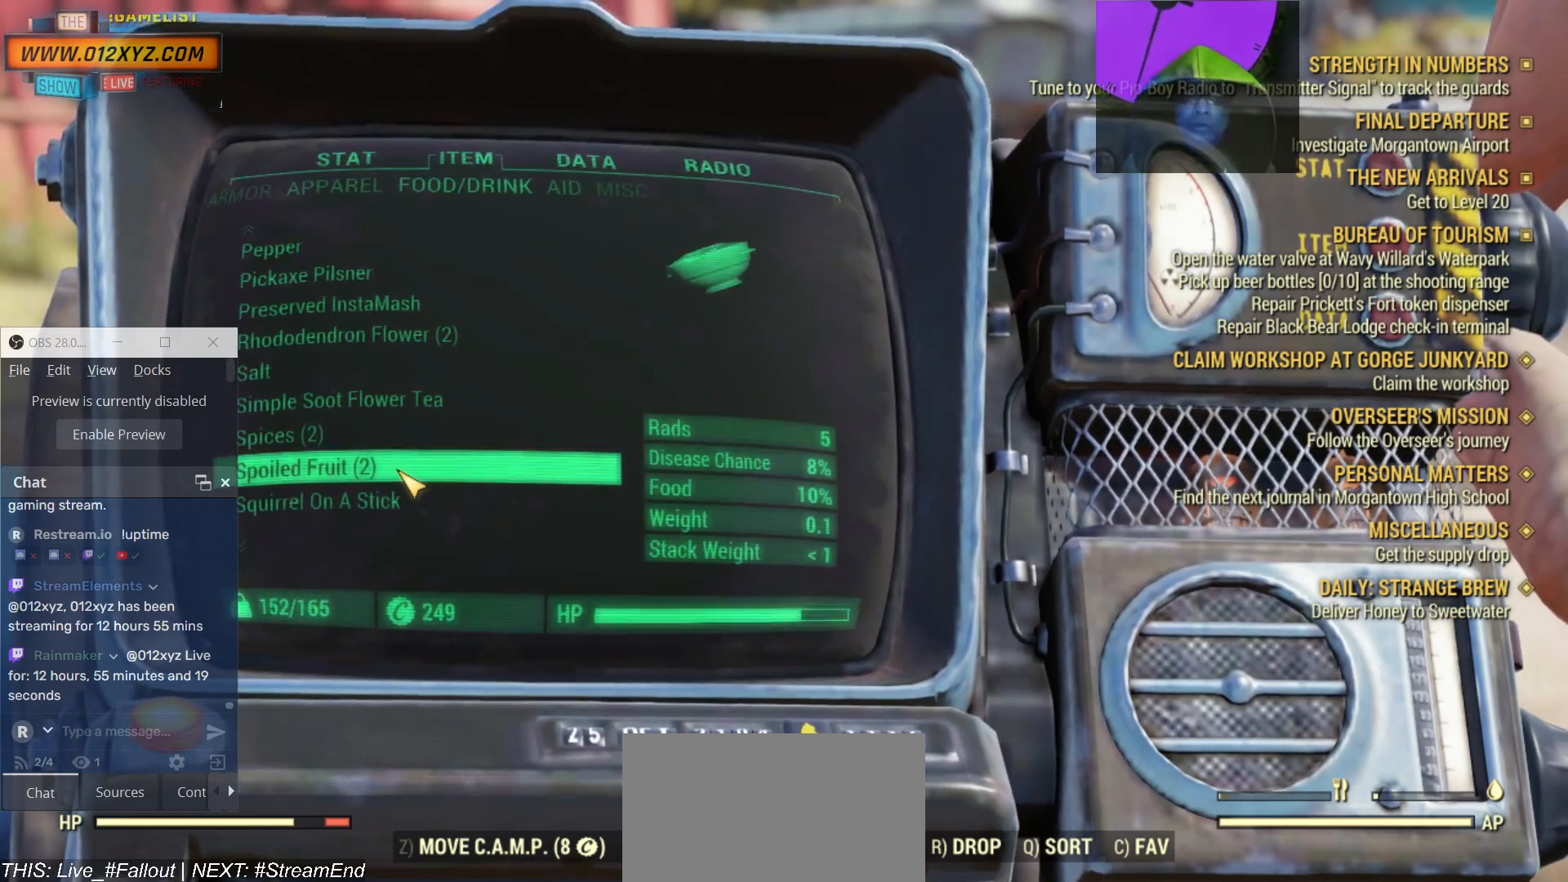
{"keys": [], "mouse": [], "events": [[67, "r", "up"]]}
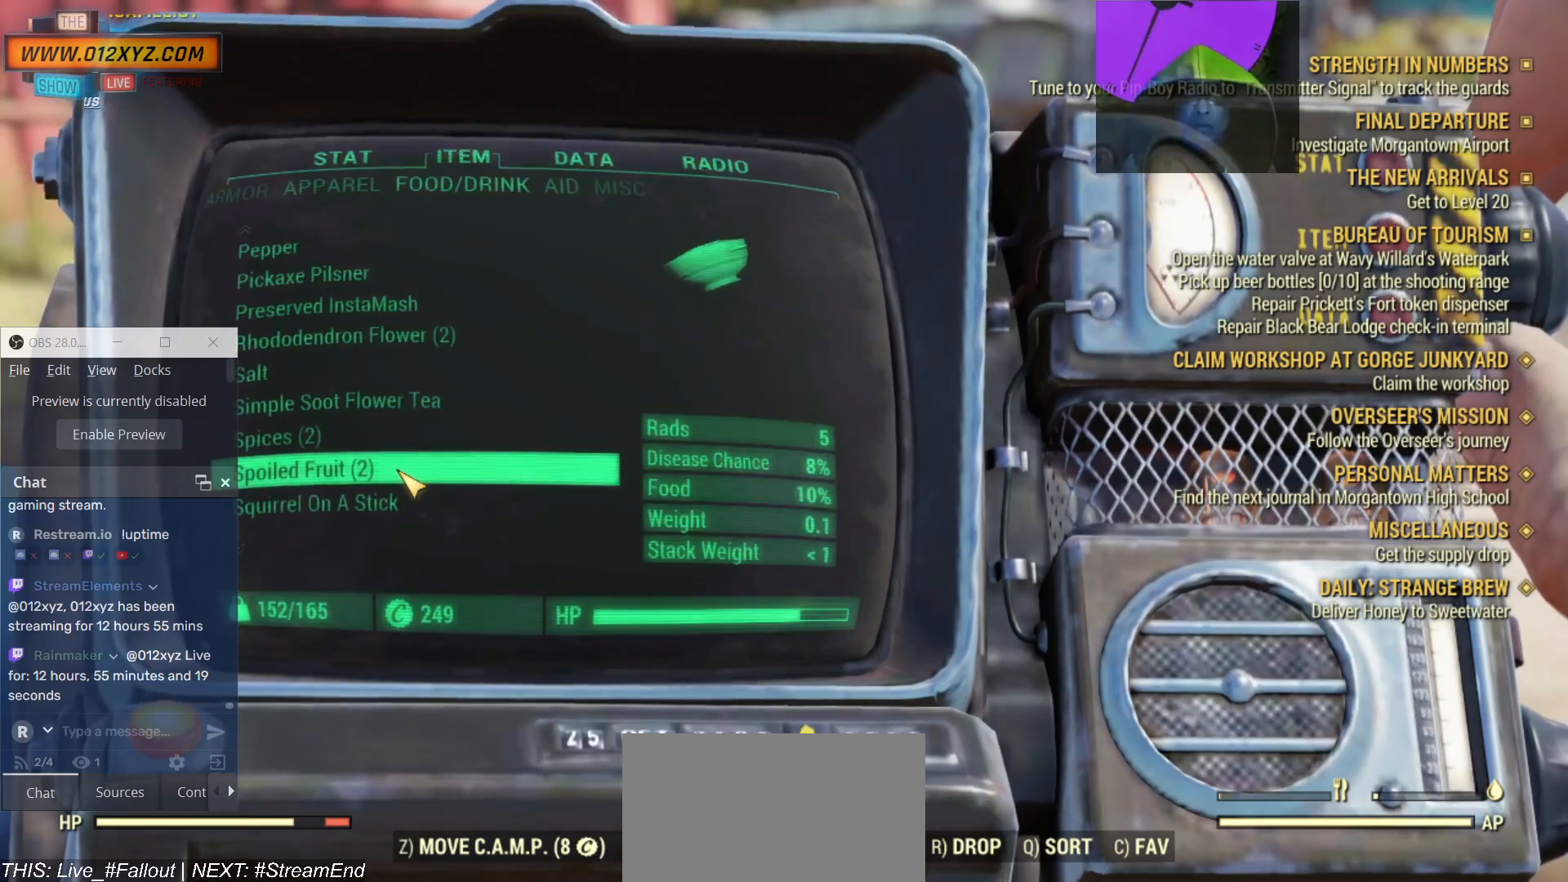
{"keys": [], "mouse": [], "events": [[200, "r", "down"], [267, "r", "up"]]}
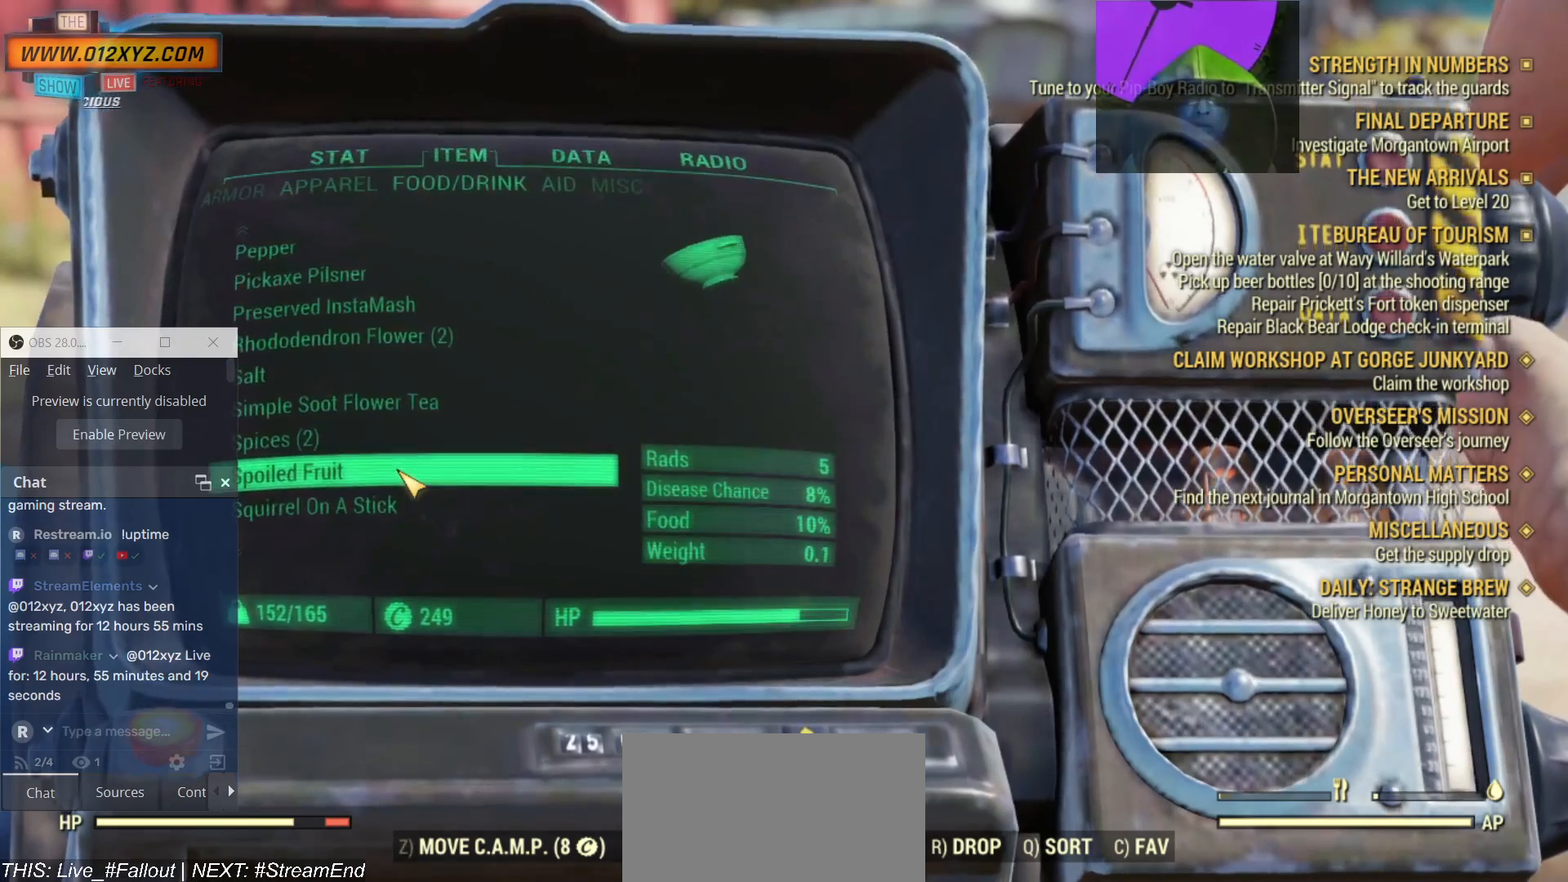
{"keys": [], "mouse": [], "events": []}
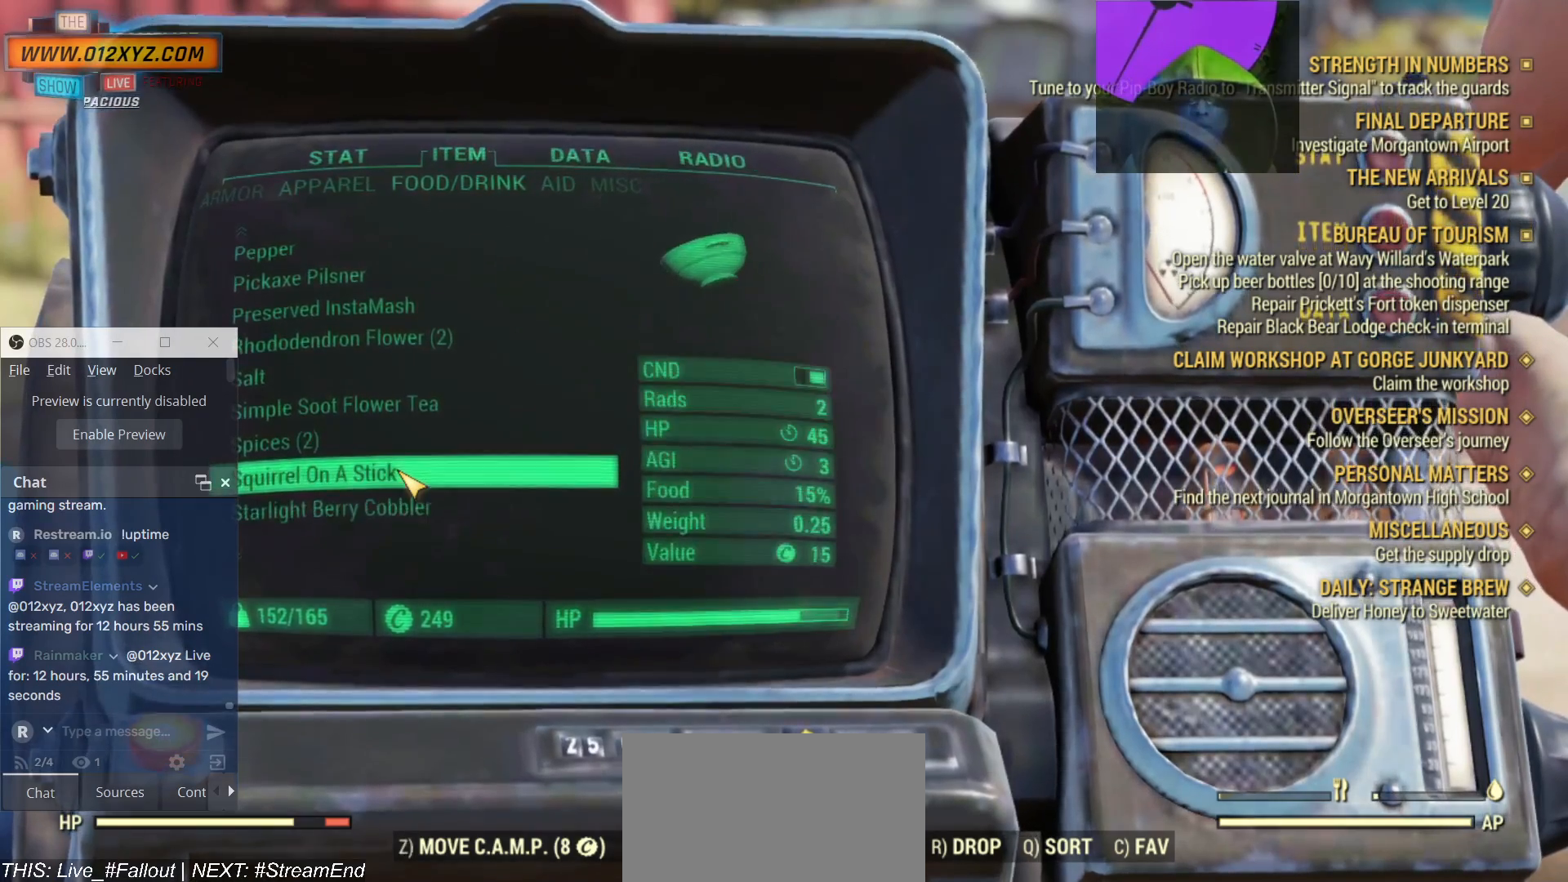
{"keys": [], "mouse": [], "events": []}
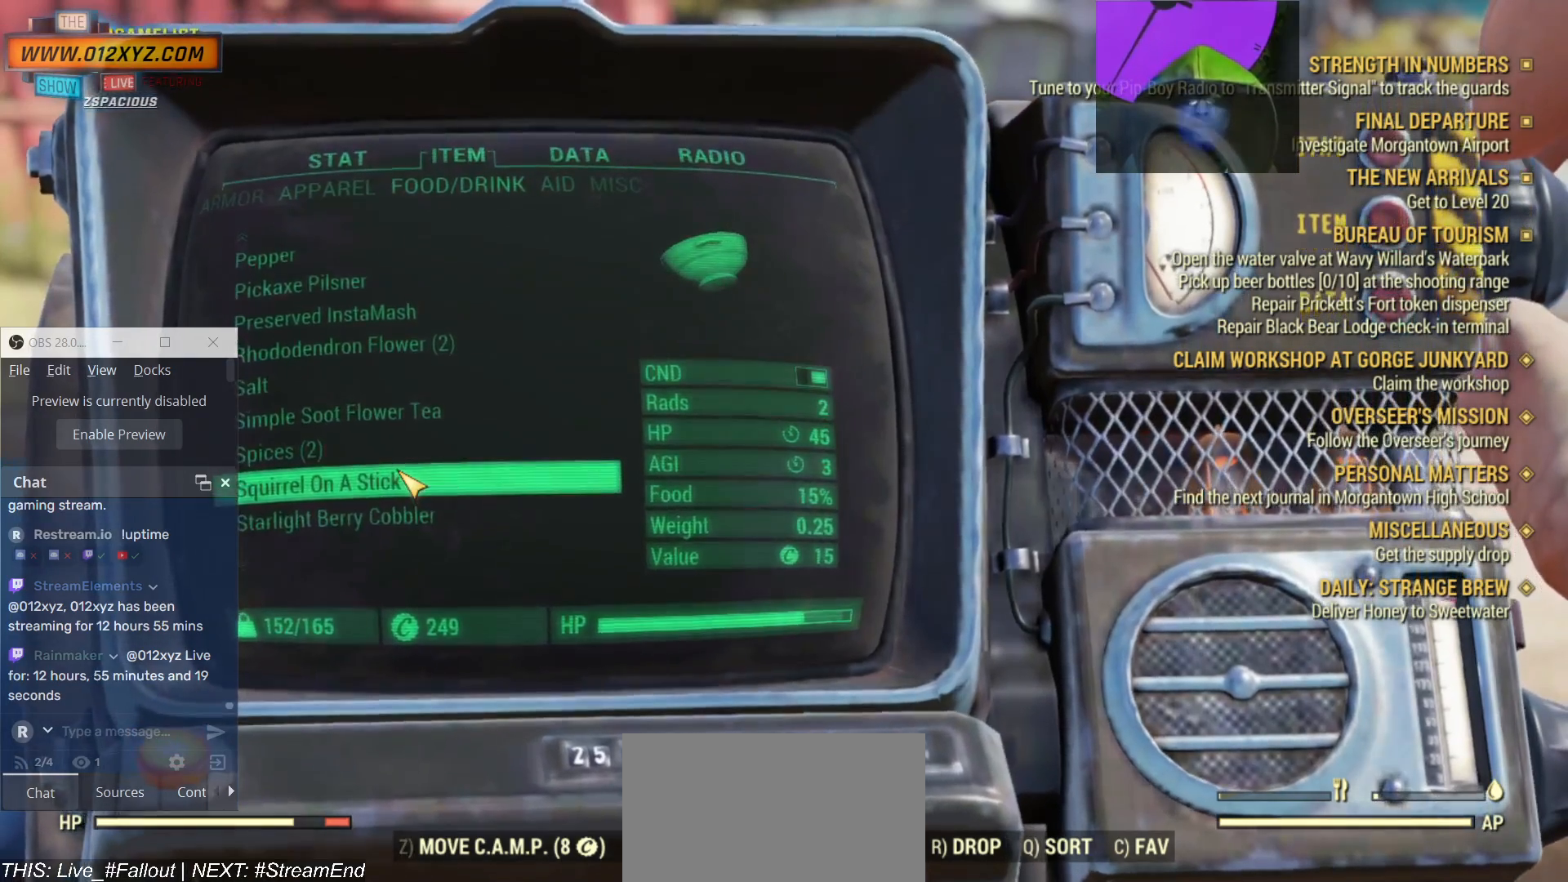
{"keys": [], "mouse": [], "events": []}
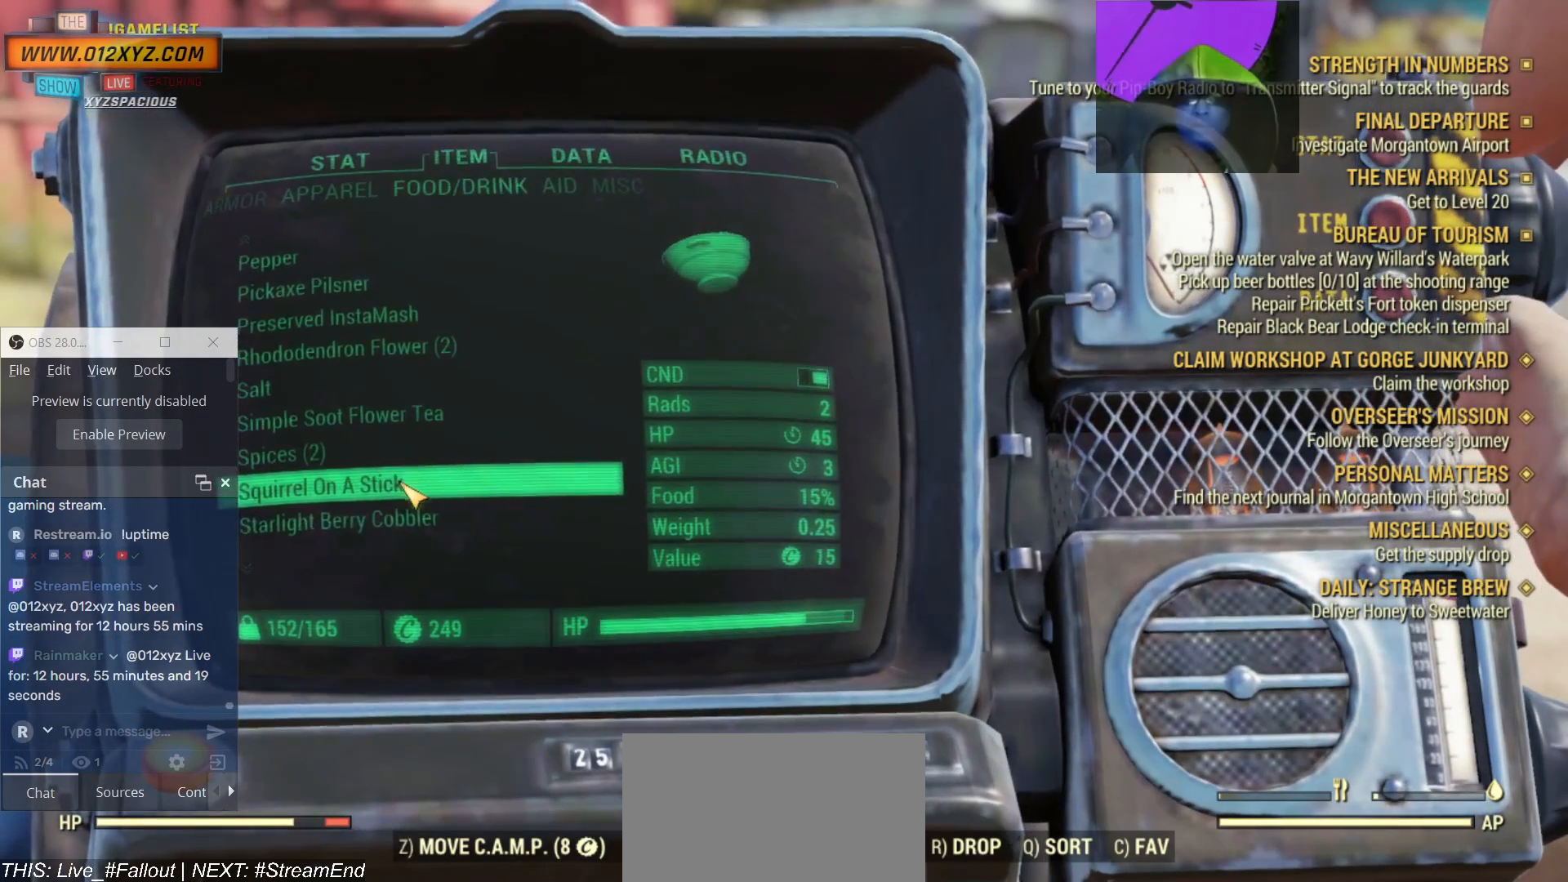
{"keys": [], "mouse": [], "events": []}
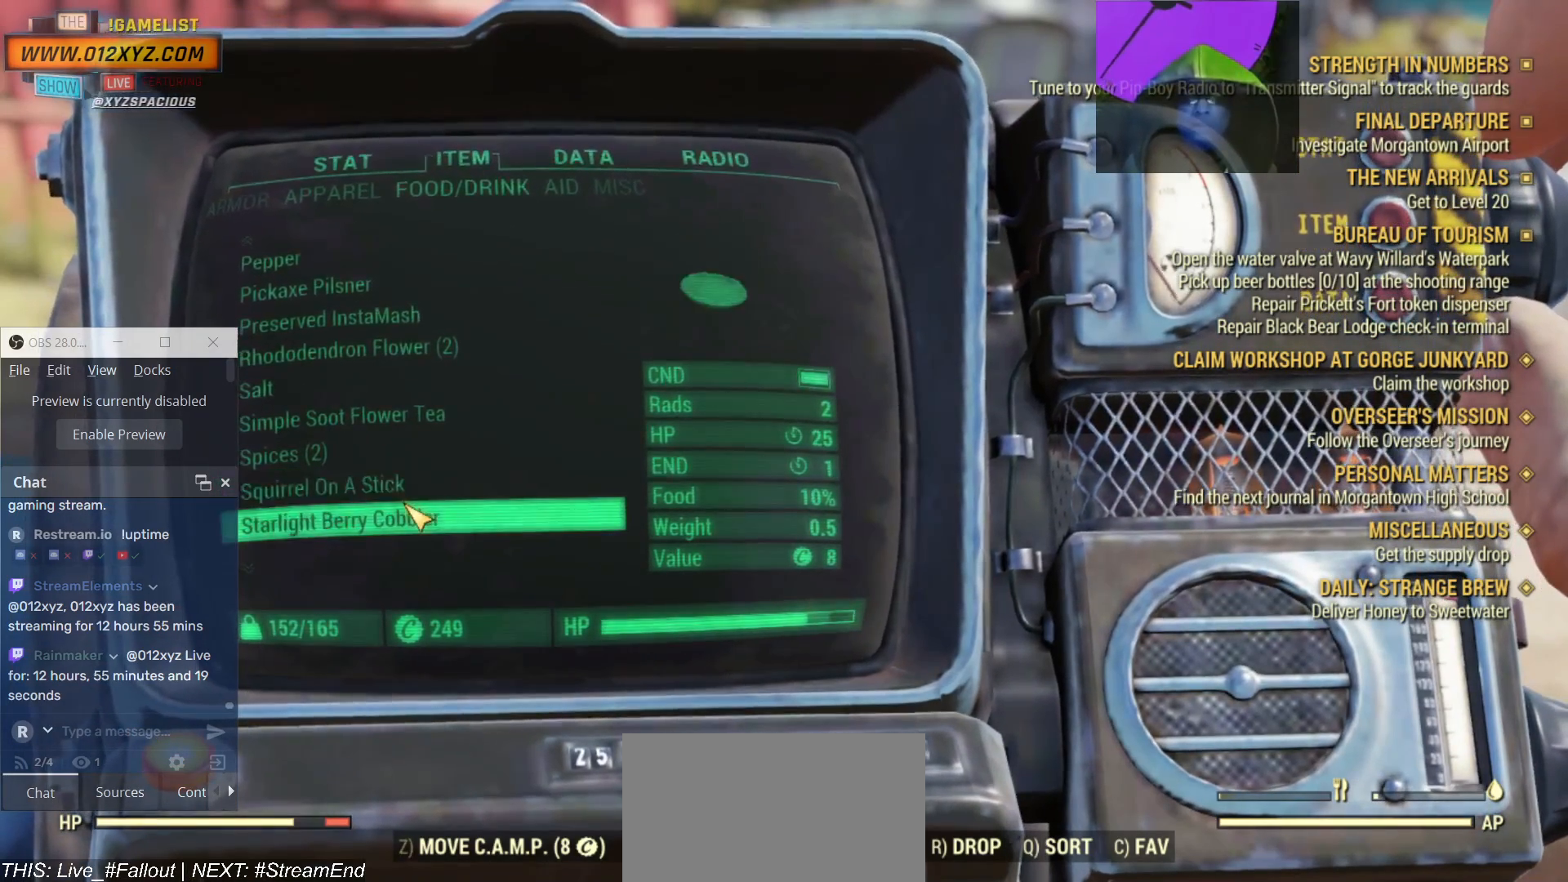
{"keys": [], "mouse": [], "events": []}
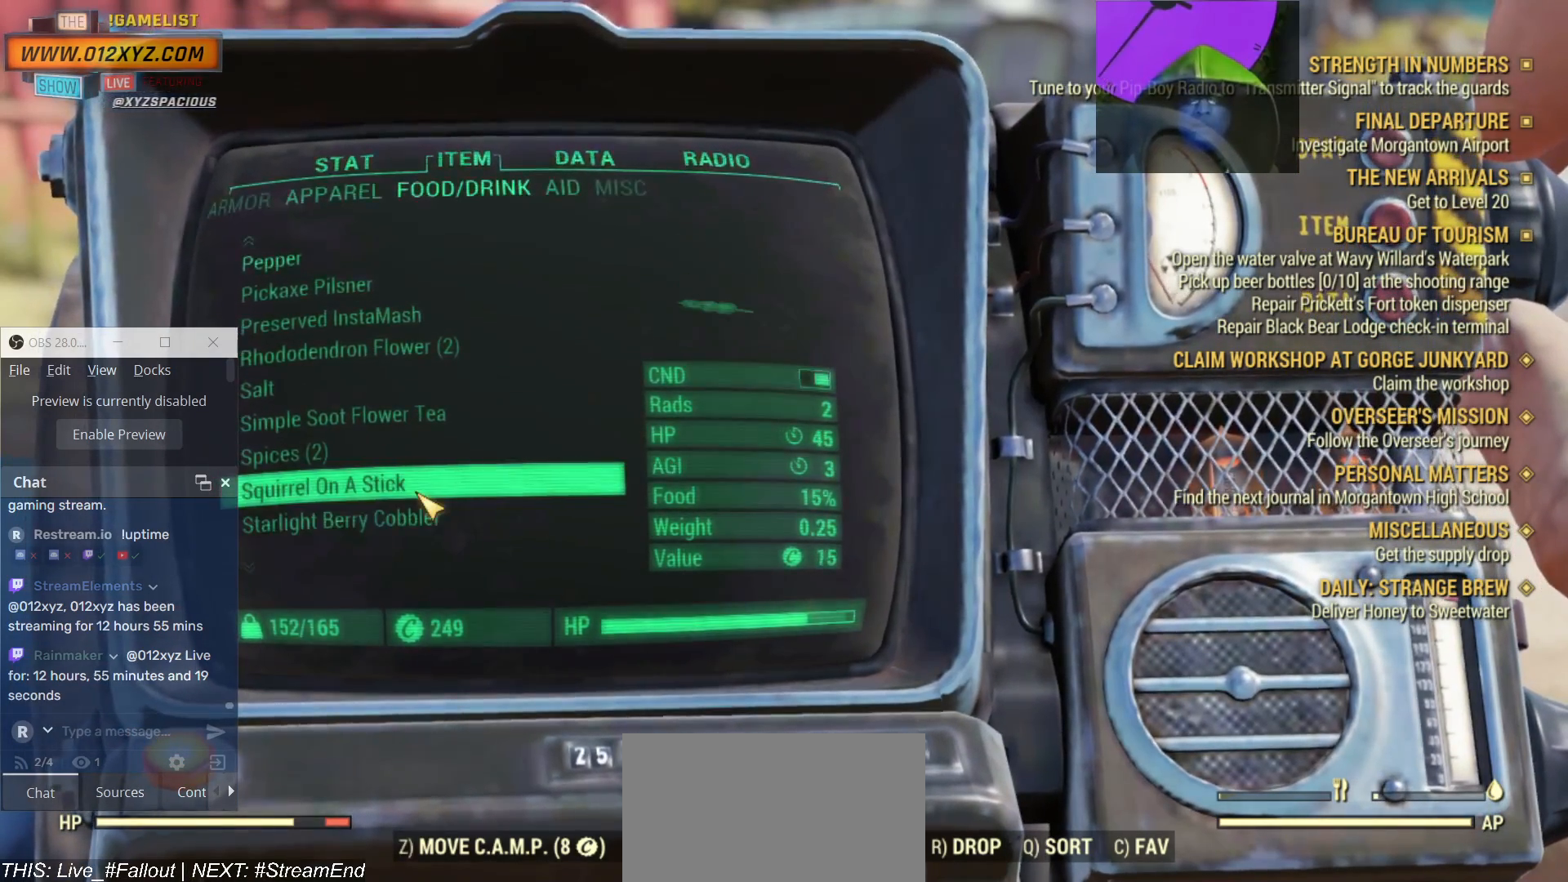
{"keys": [], "mouse": [], "events": []}
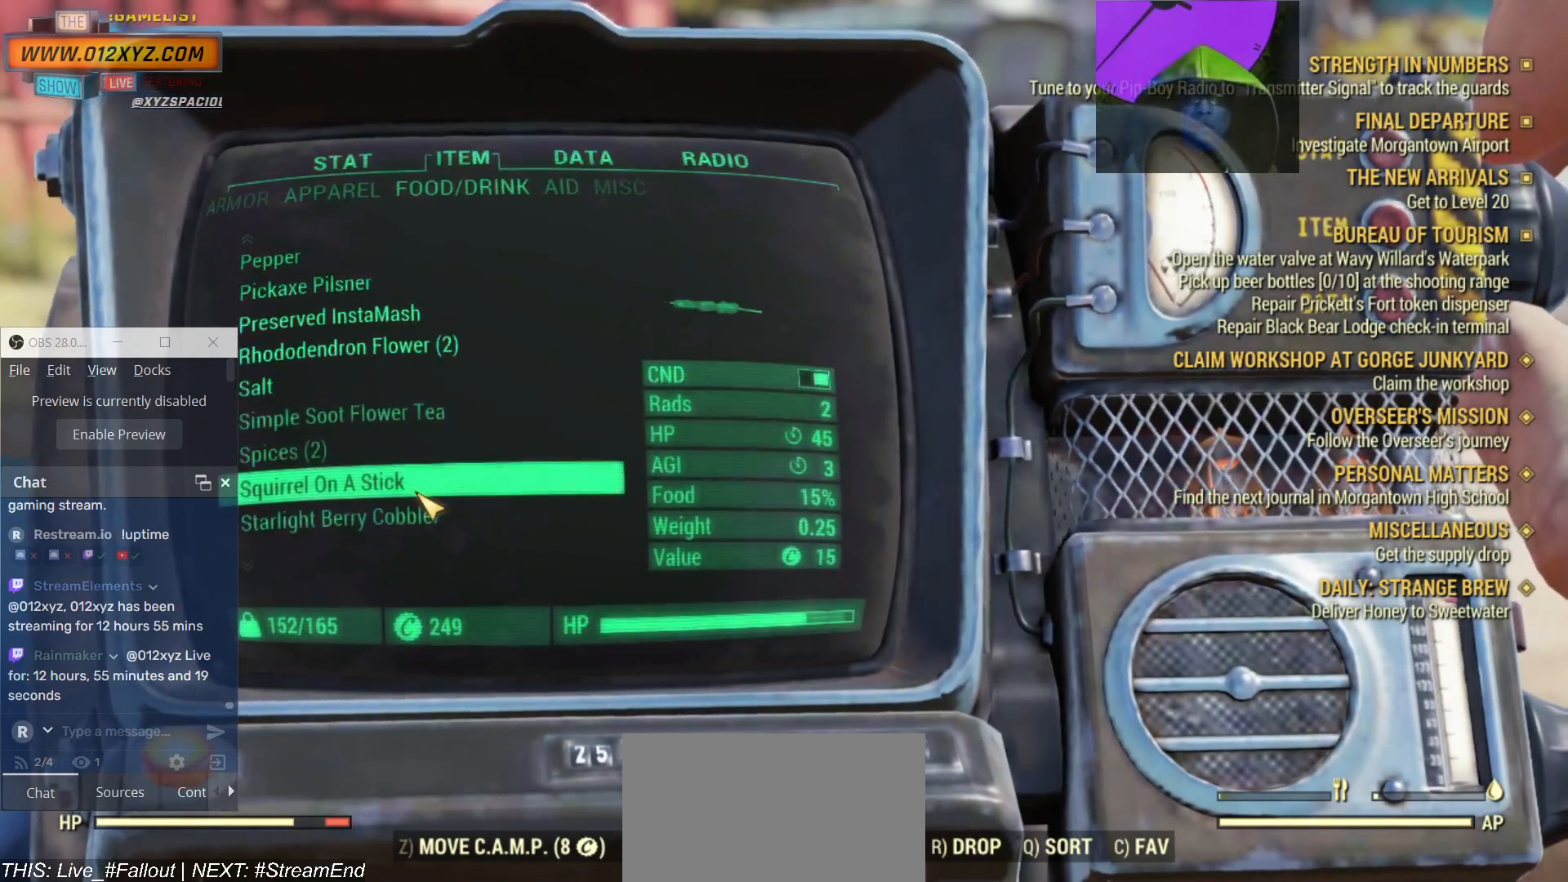
{"keys": [], "mouse": [], "events": []}
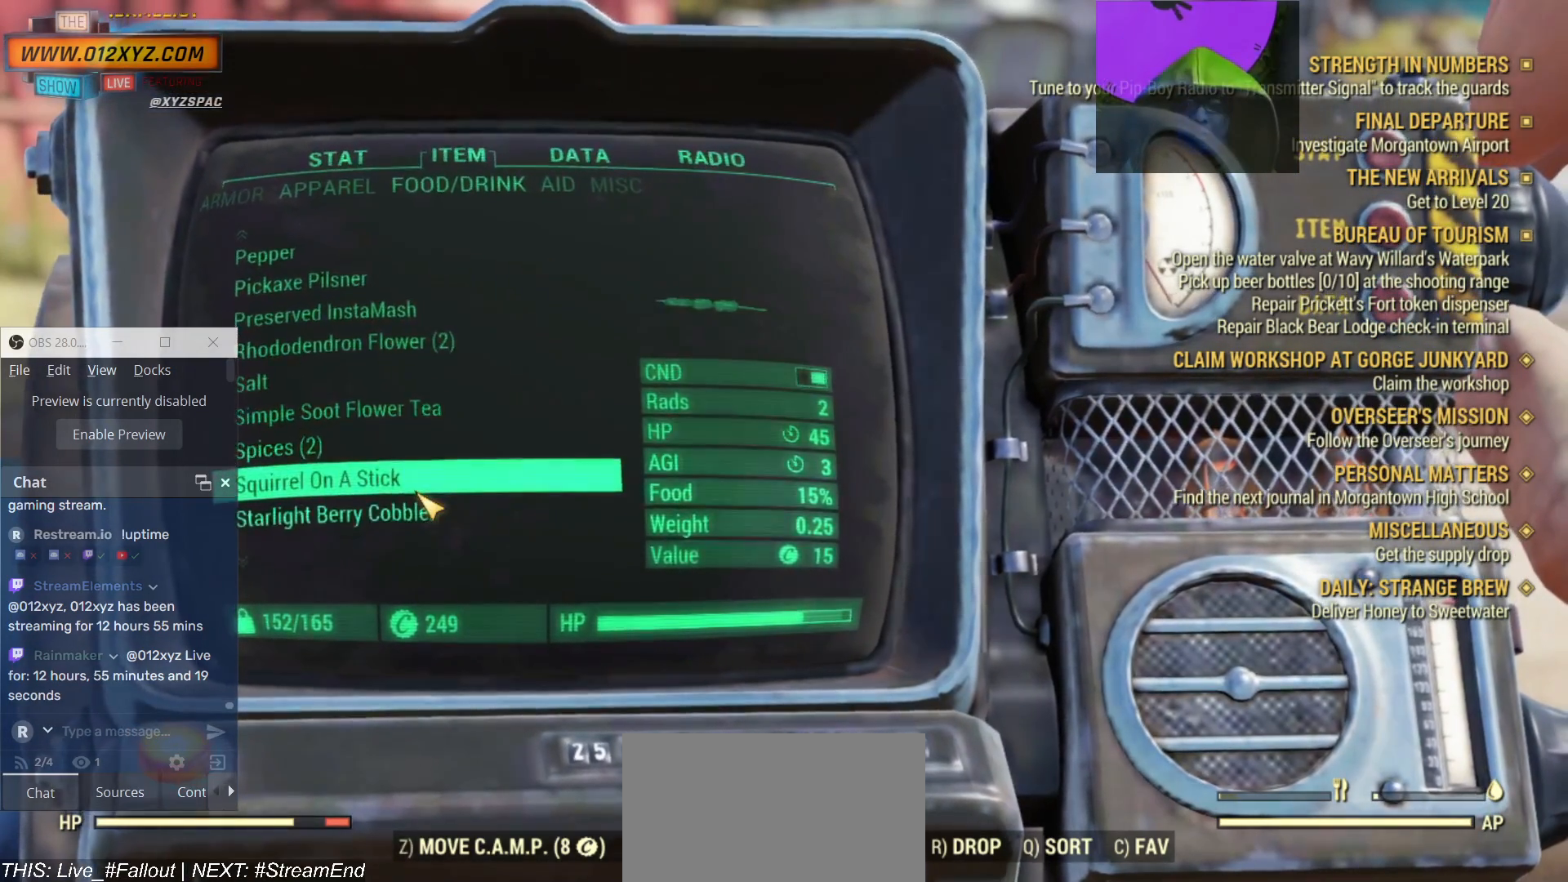
{"keys": [], "mouse": [], "events": []}
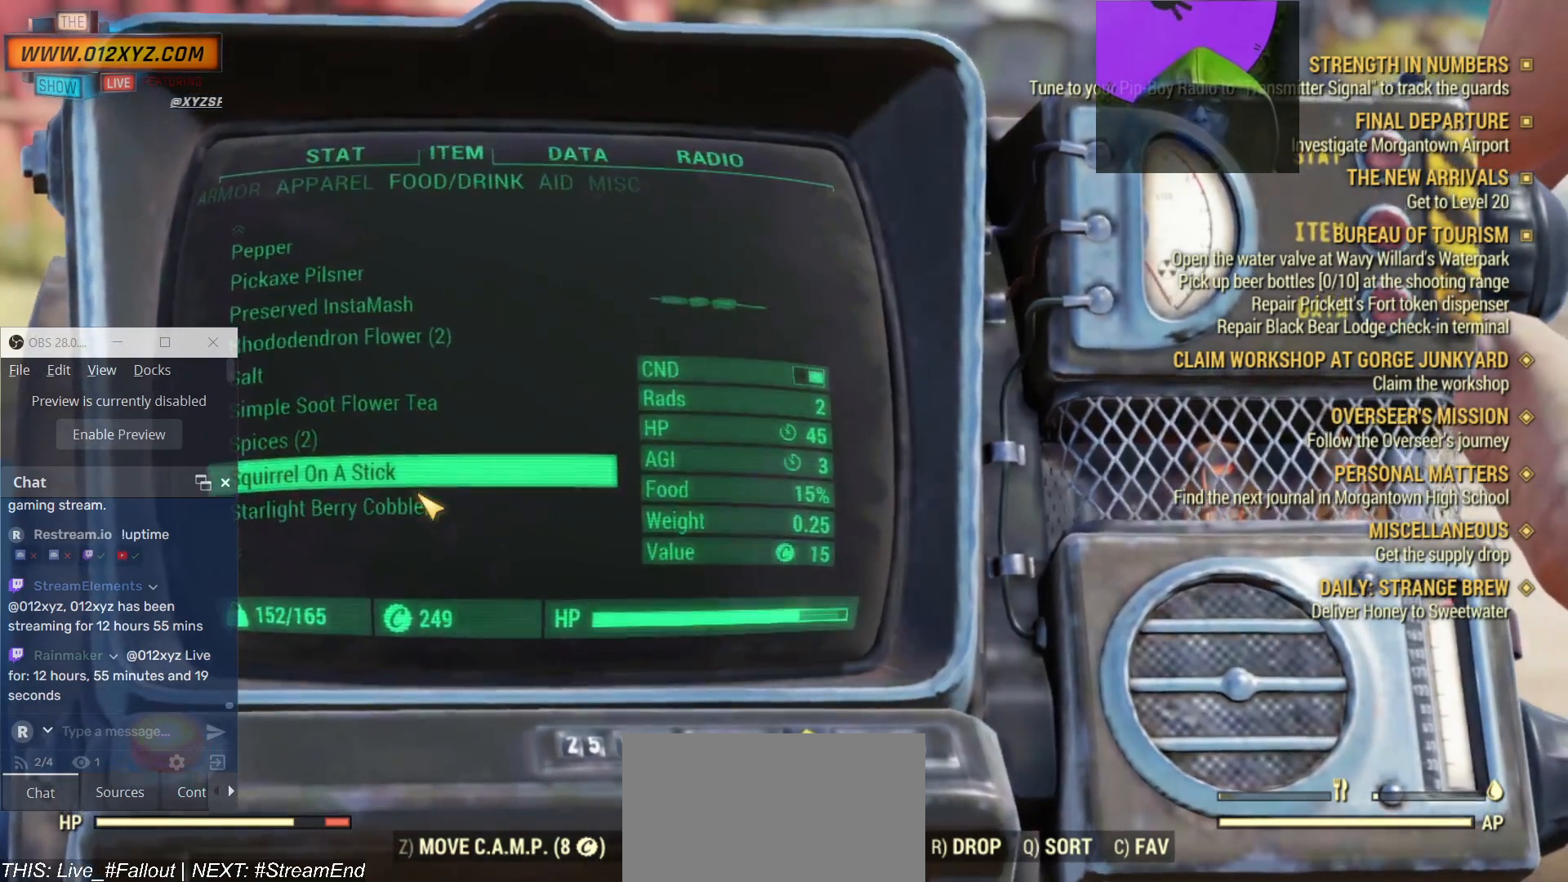
{"keys": [], "mouse": [], "events": []}
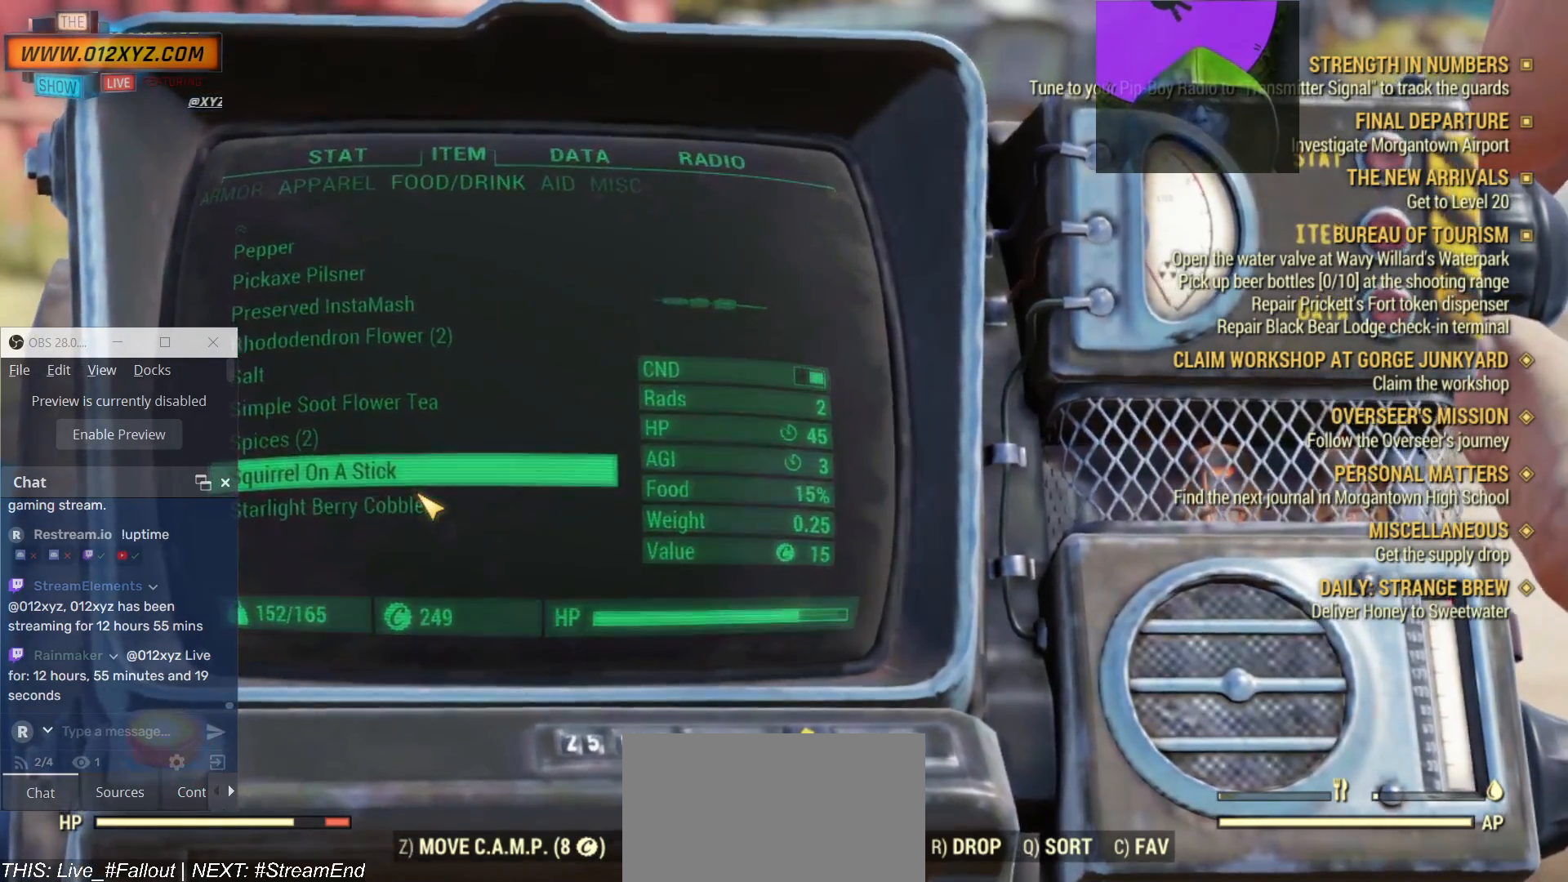
{"keys": [], "mouse": [], "events": []}